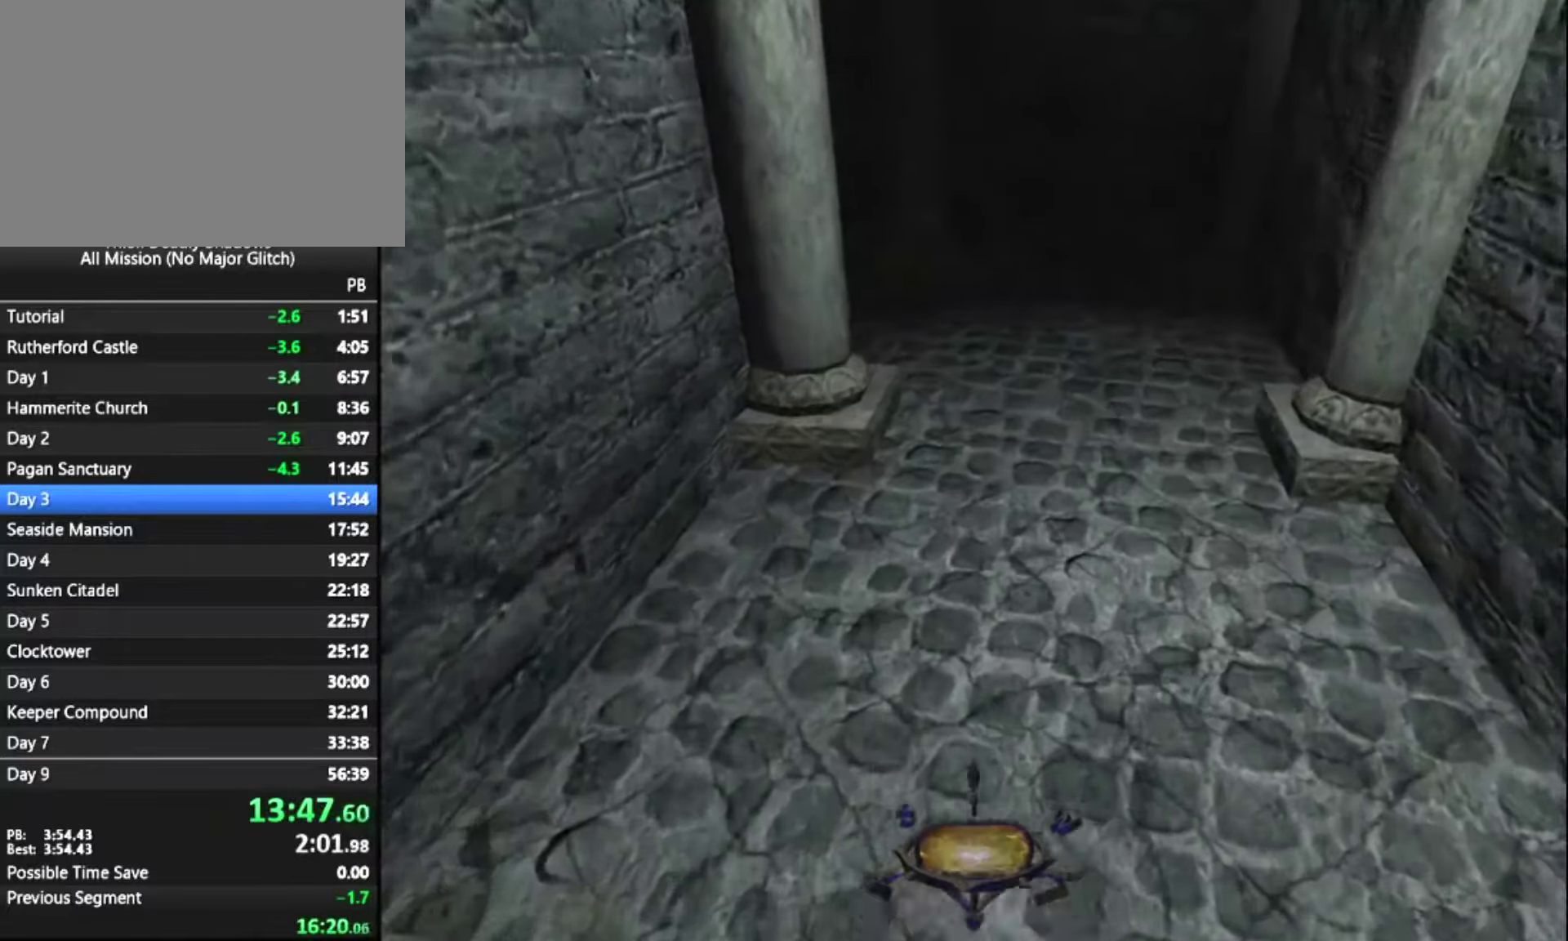
Gameplay with keyboard and mouse; each line is a JSON object with the keys and mouse buttons held at the frame after it. "events" lists presses ("down") and releases ("up") of "1", "2", "3", "4", "5", "a", "alt", "c", "ctrl", "d", "e", "escape", "f", "f5", "f6", "f9", "q", "r", "s", "shift", "space", "tab", "v", "w", "x", "z", "mouse_left" and "mouse_right" between this image and that frame as [ms after this image, input, new state], when the widget could be followed in between. "mouse_left", "mouse_right" = the "left", "right" buttons of the "mouse" list. No other keys are recorded. "mouse_move" is the direction in which the mouse moves at that frame (one of eight, or "still"), when it could be read.
{"keys": ["z"], "mouse": [], "mouse_move": "still", "events": []}
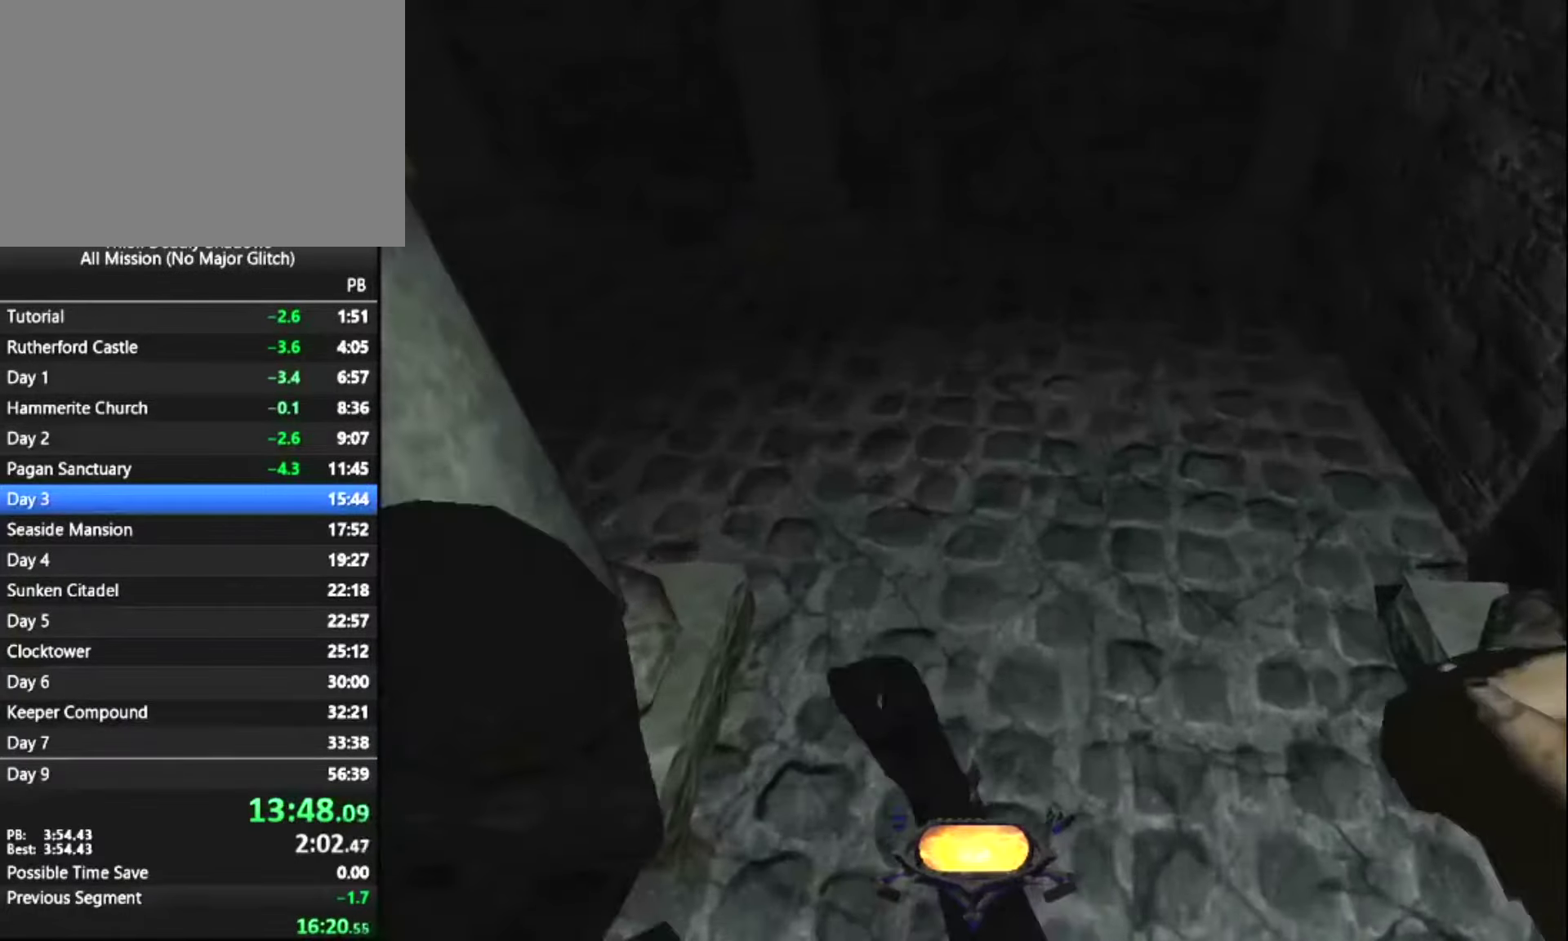
{"keys": ["z"], "mouse": [], "mouse_move": "left", "events": []}
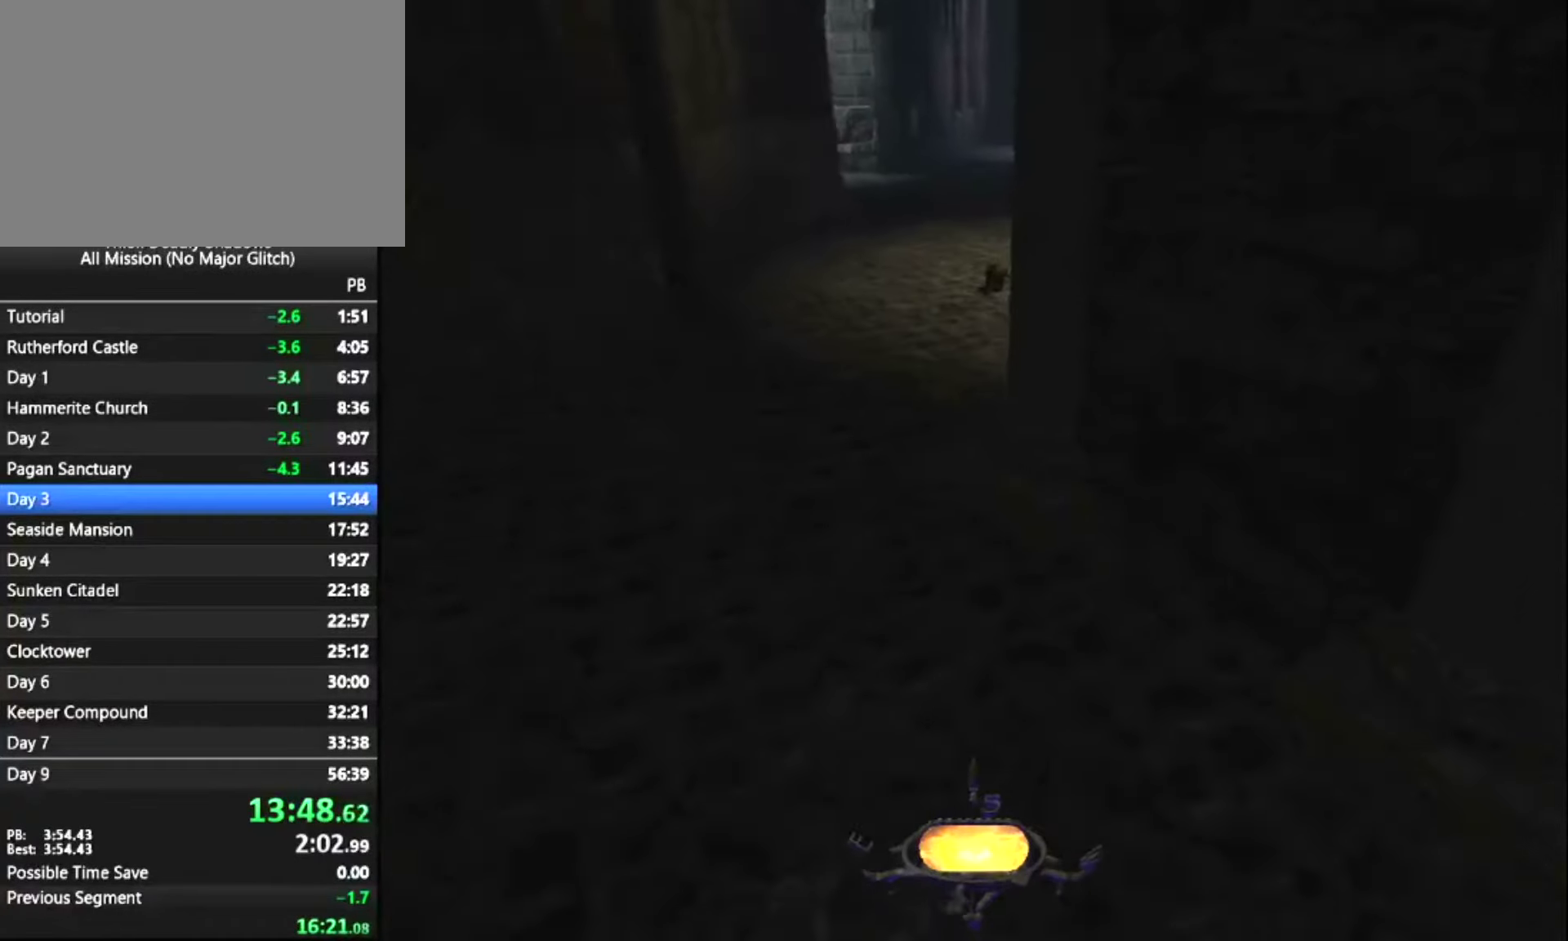
{"keys": ["z"], "mouse": [], "mouse_move": "still", "events": []}
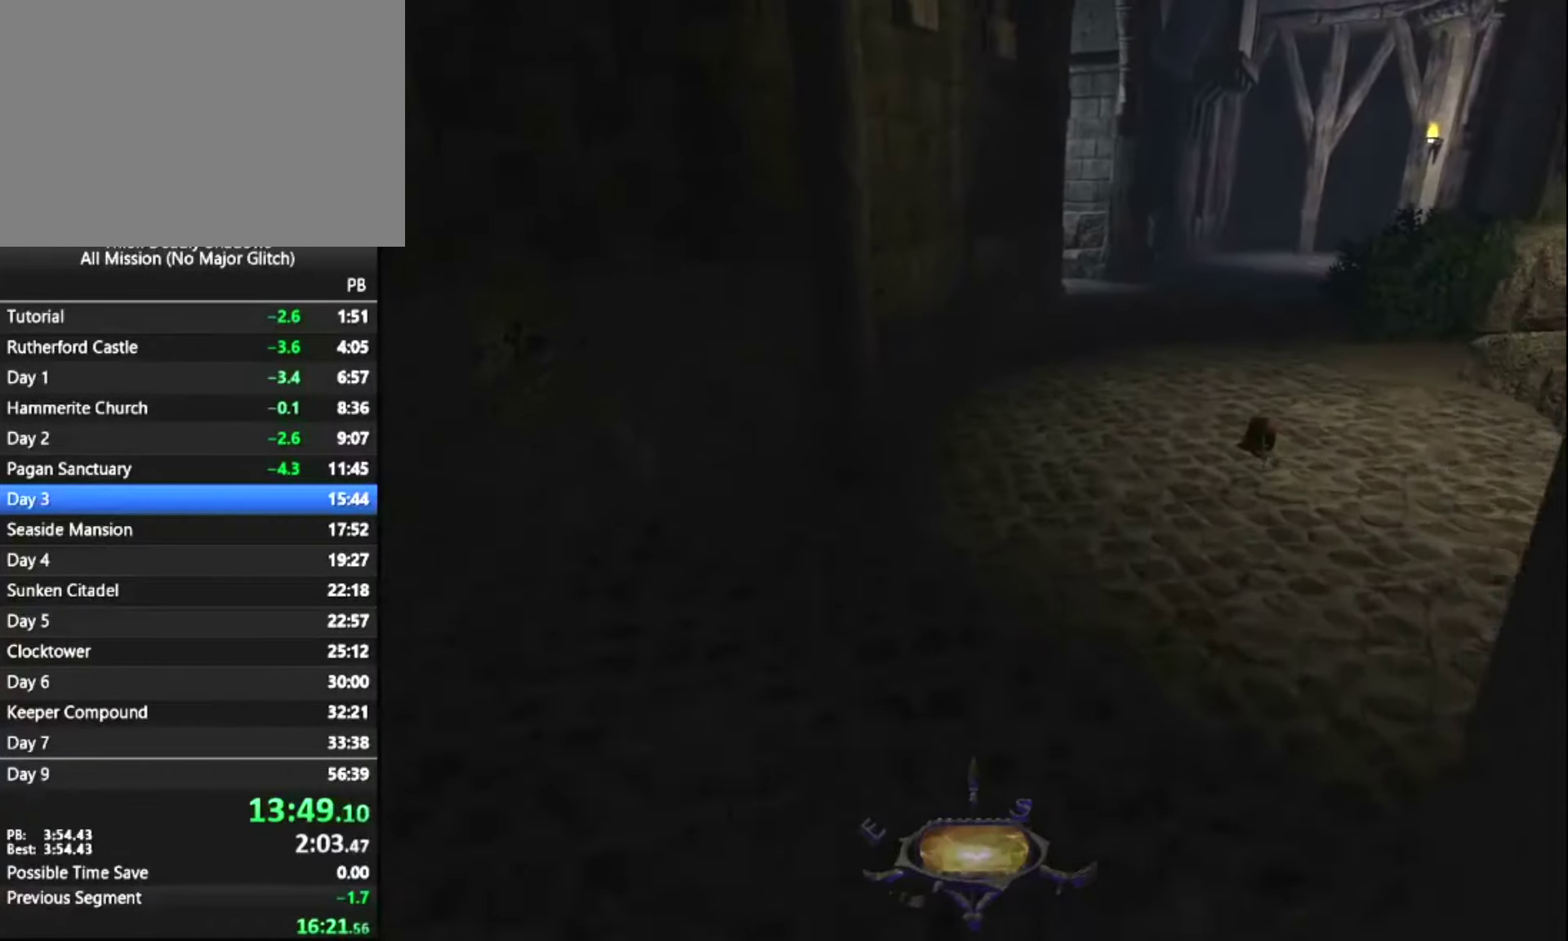
{"keys": ["z"], "mouse": [], "mouse_move": "still", "events": []}
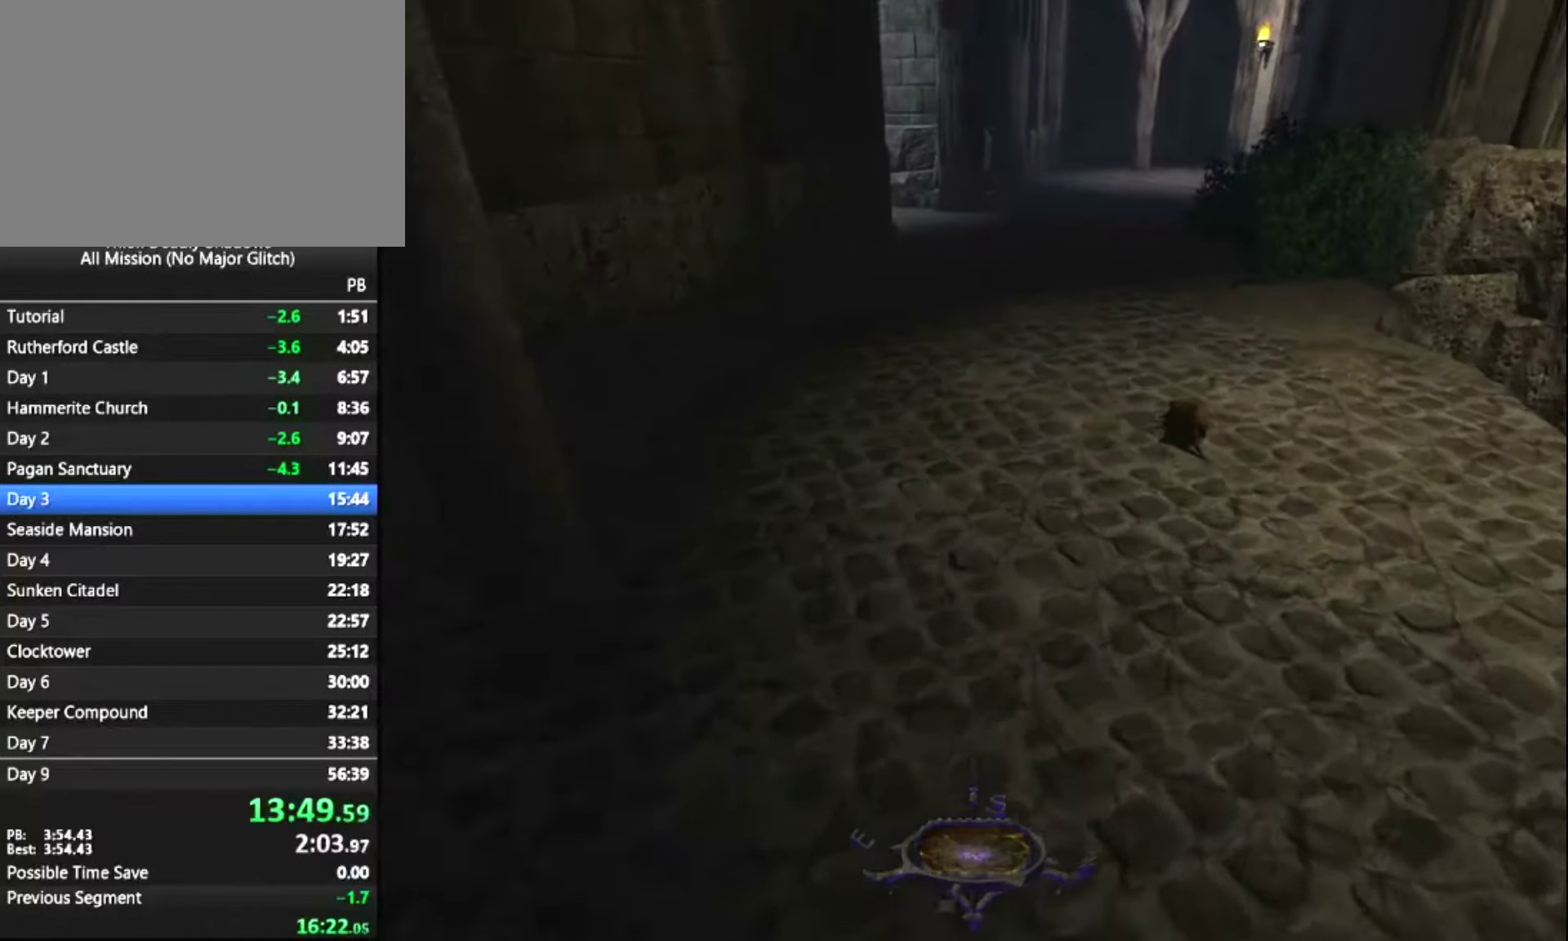
{"keys": ["z"], "mouse": [], "mouse_move": "still", "events": []}
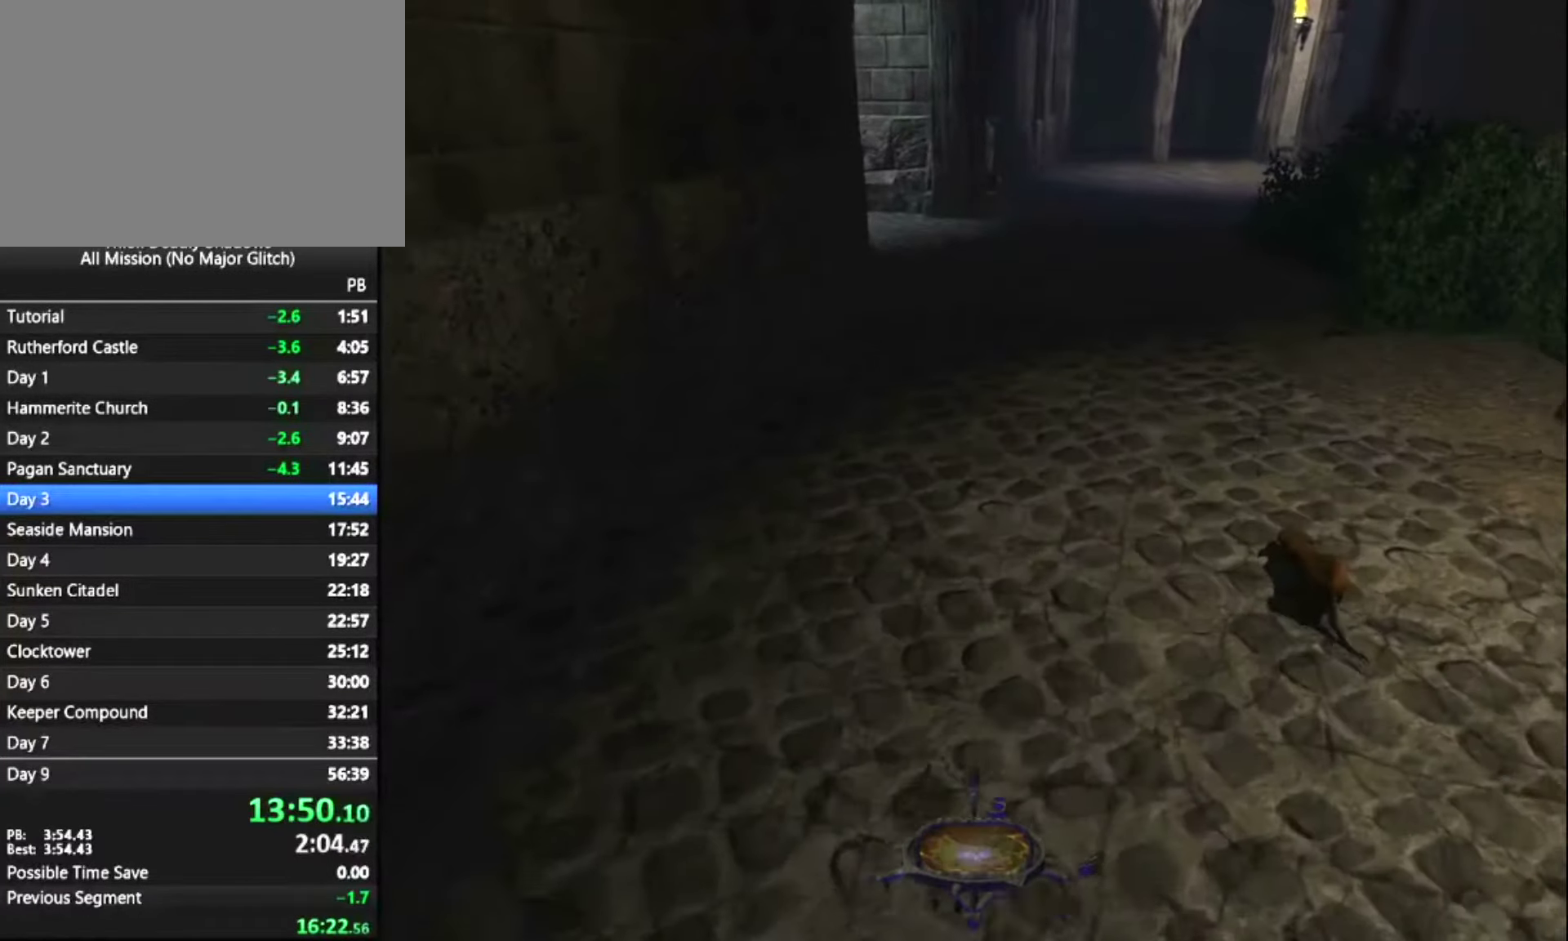
{"keys": ["z"], "mouse": [], "mouse_move": "still", "events": []}
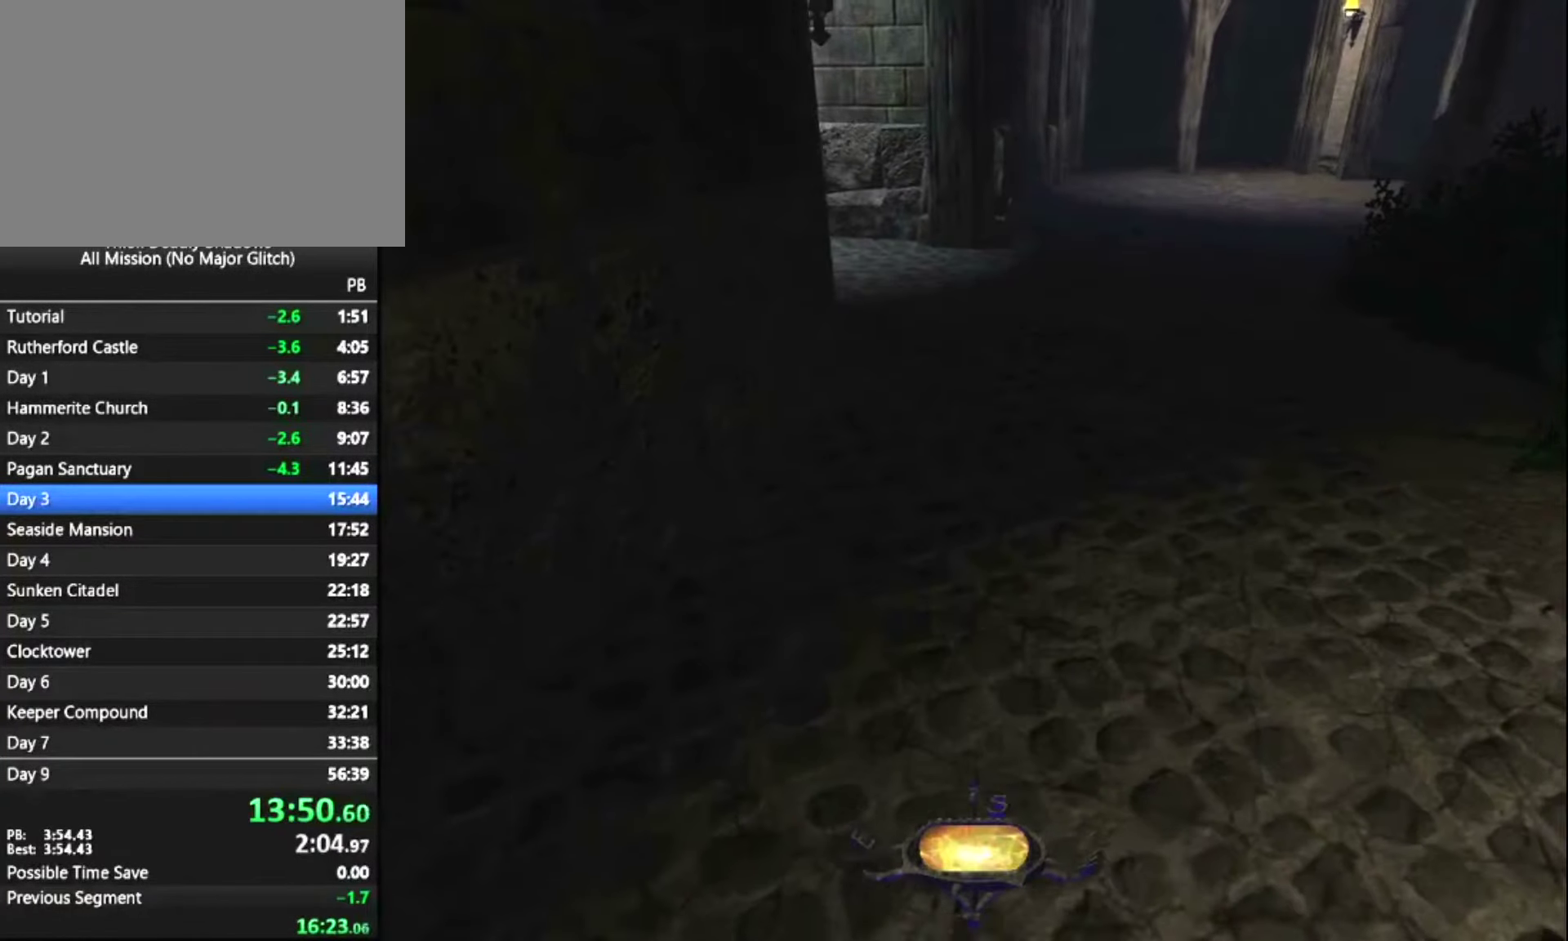
{"keys": ["z"], "mouse": [], "mouse_move": "still", "events": []}
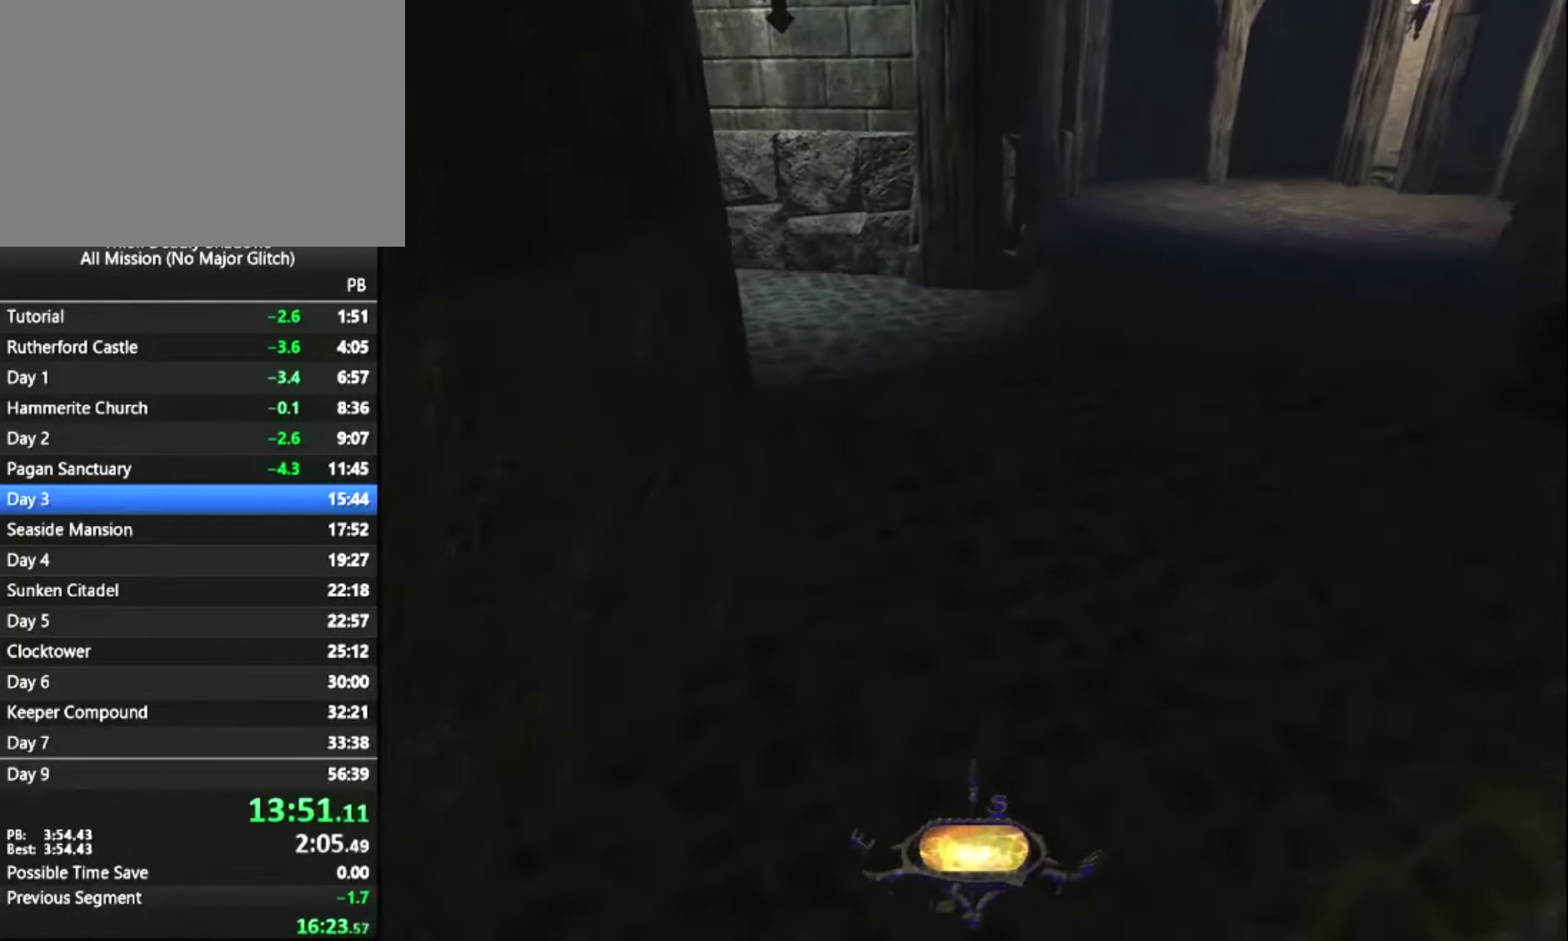
{"keys": ["z"], "mouse": [], "mouse_move": "still", "events": []}
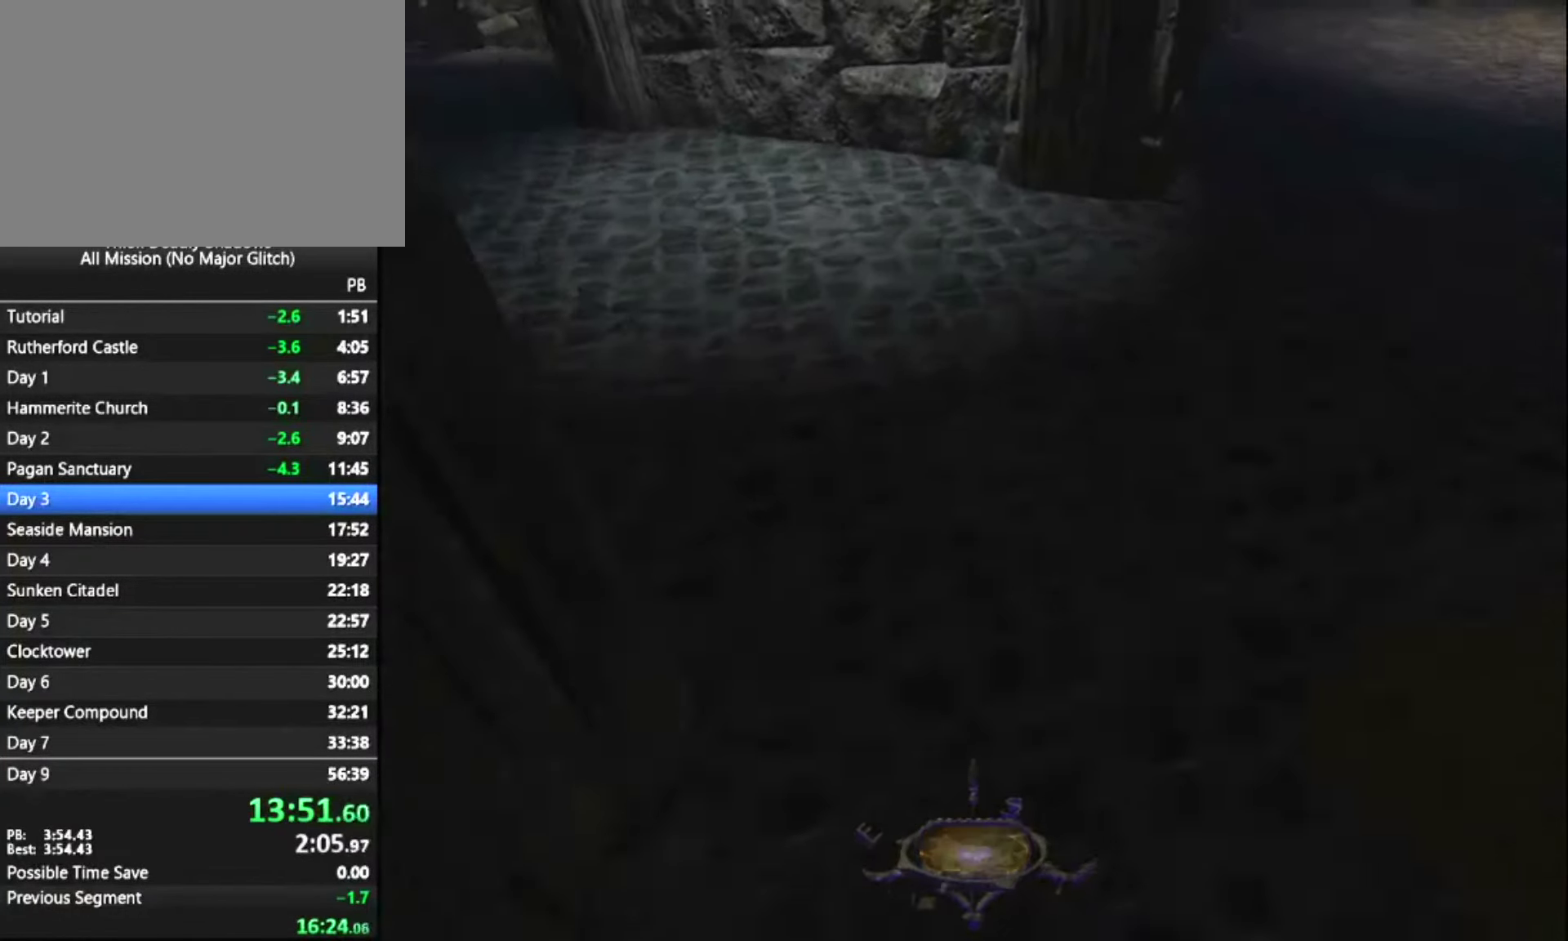
{"keys": ["z"], "mouse": [], "mouse_move": "still", "events": []}
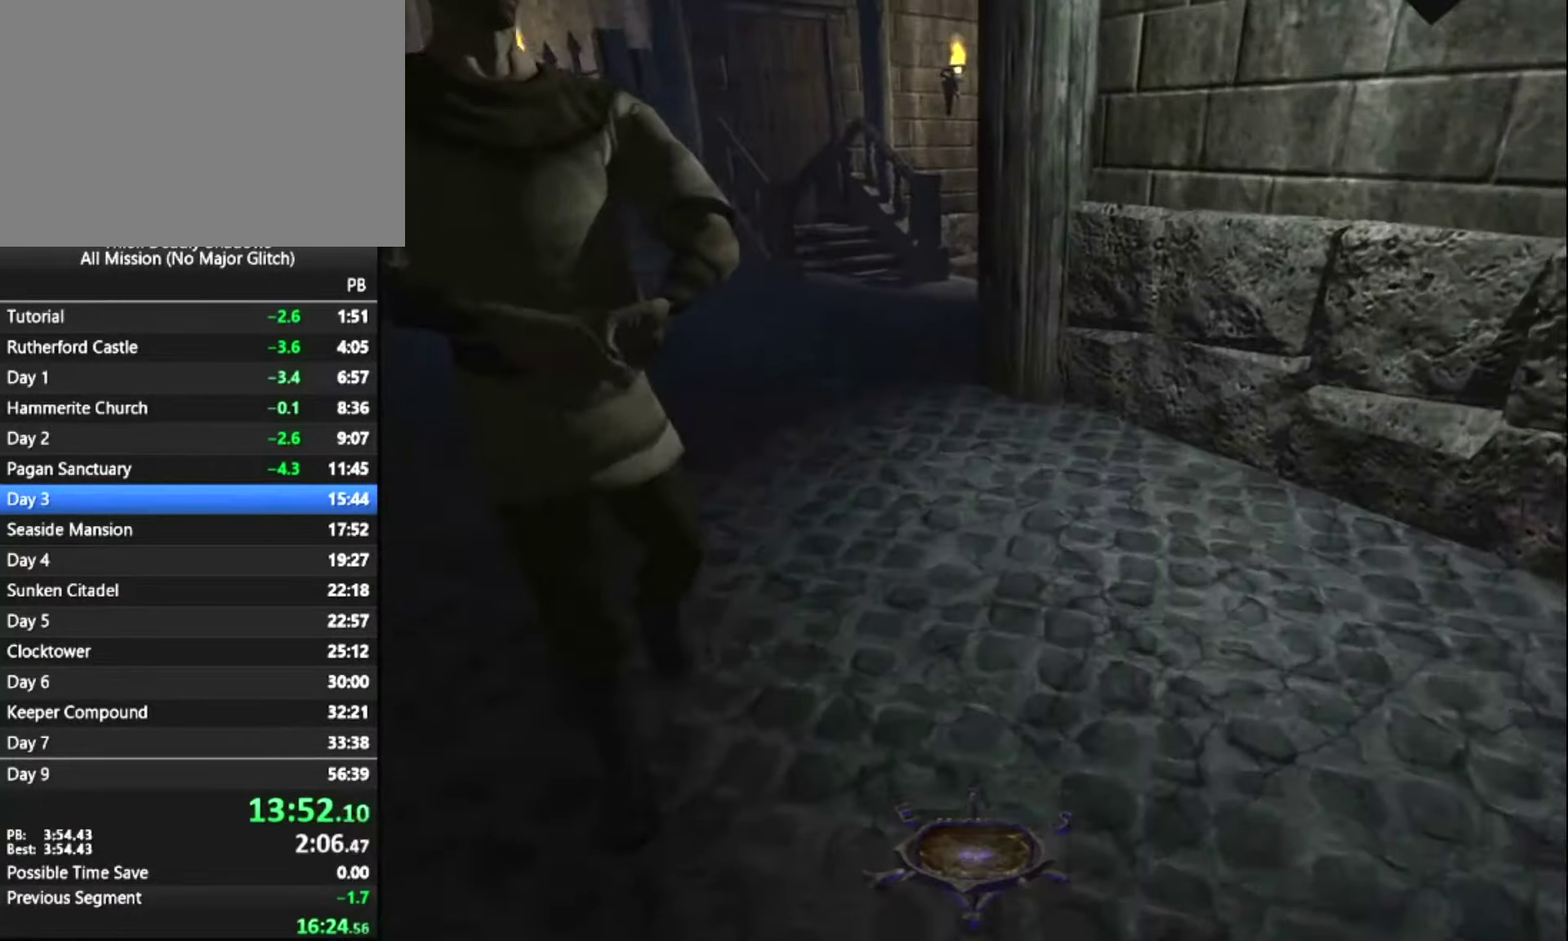
{"keys": ["z"], "mouse": [], "mouse_move": "still", "events": []}
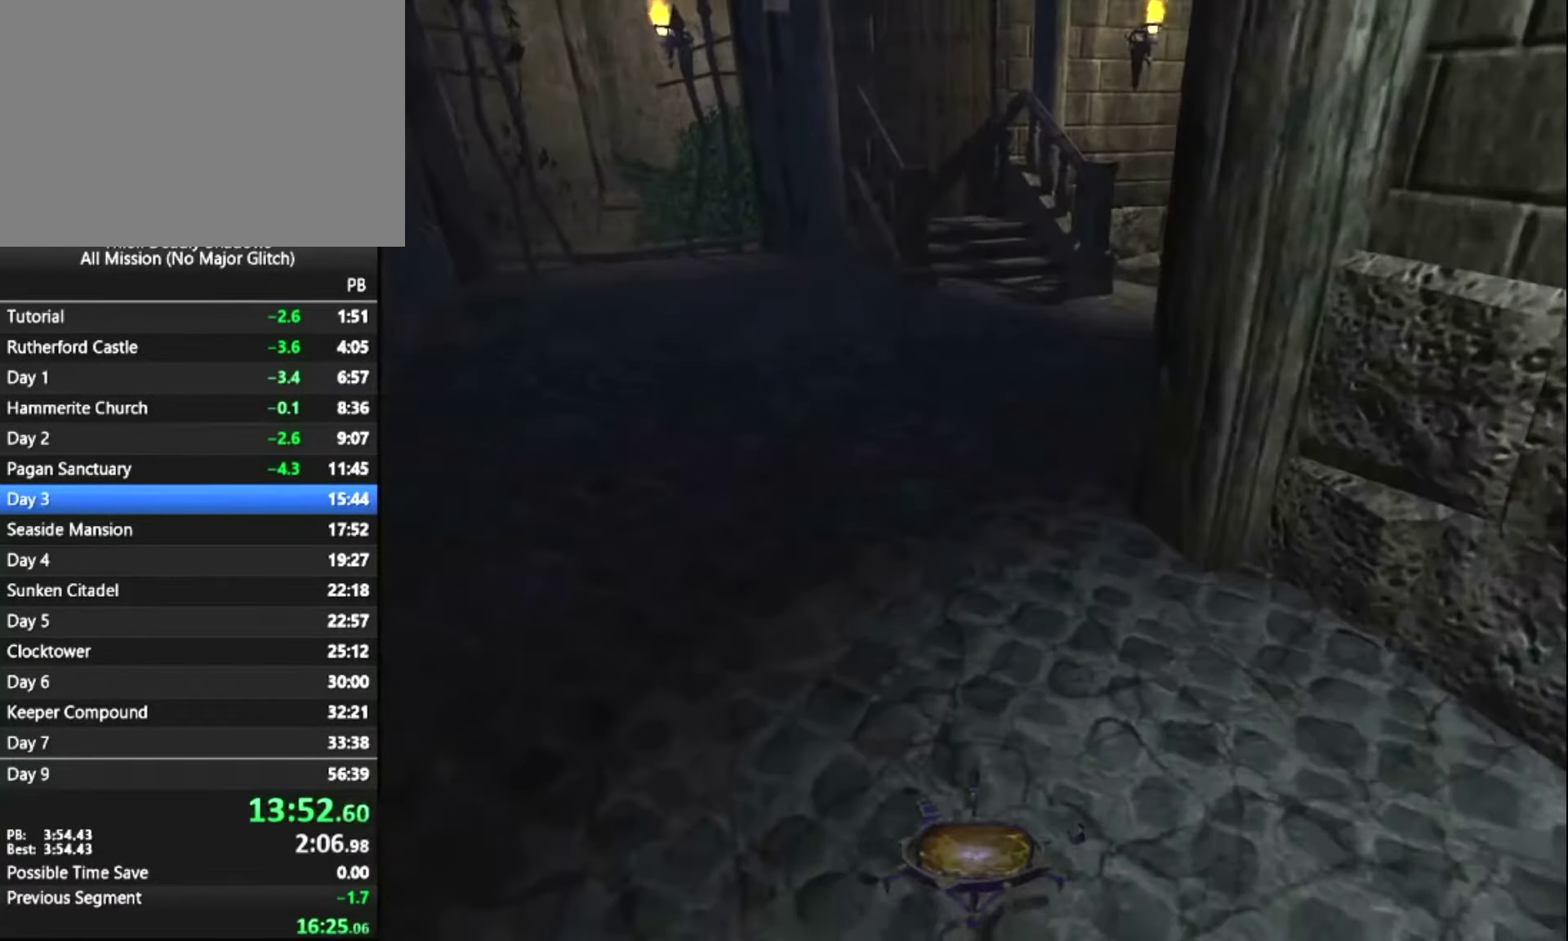
{"keys": ["z"], "mouse": [], "mouse_move": "still", "events": []}
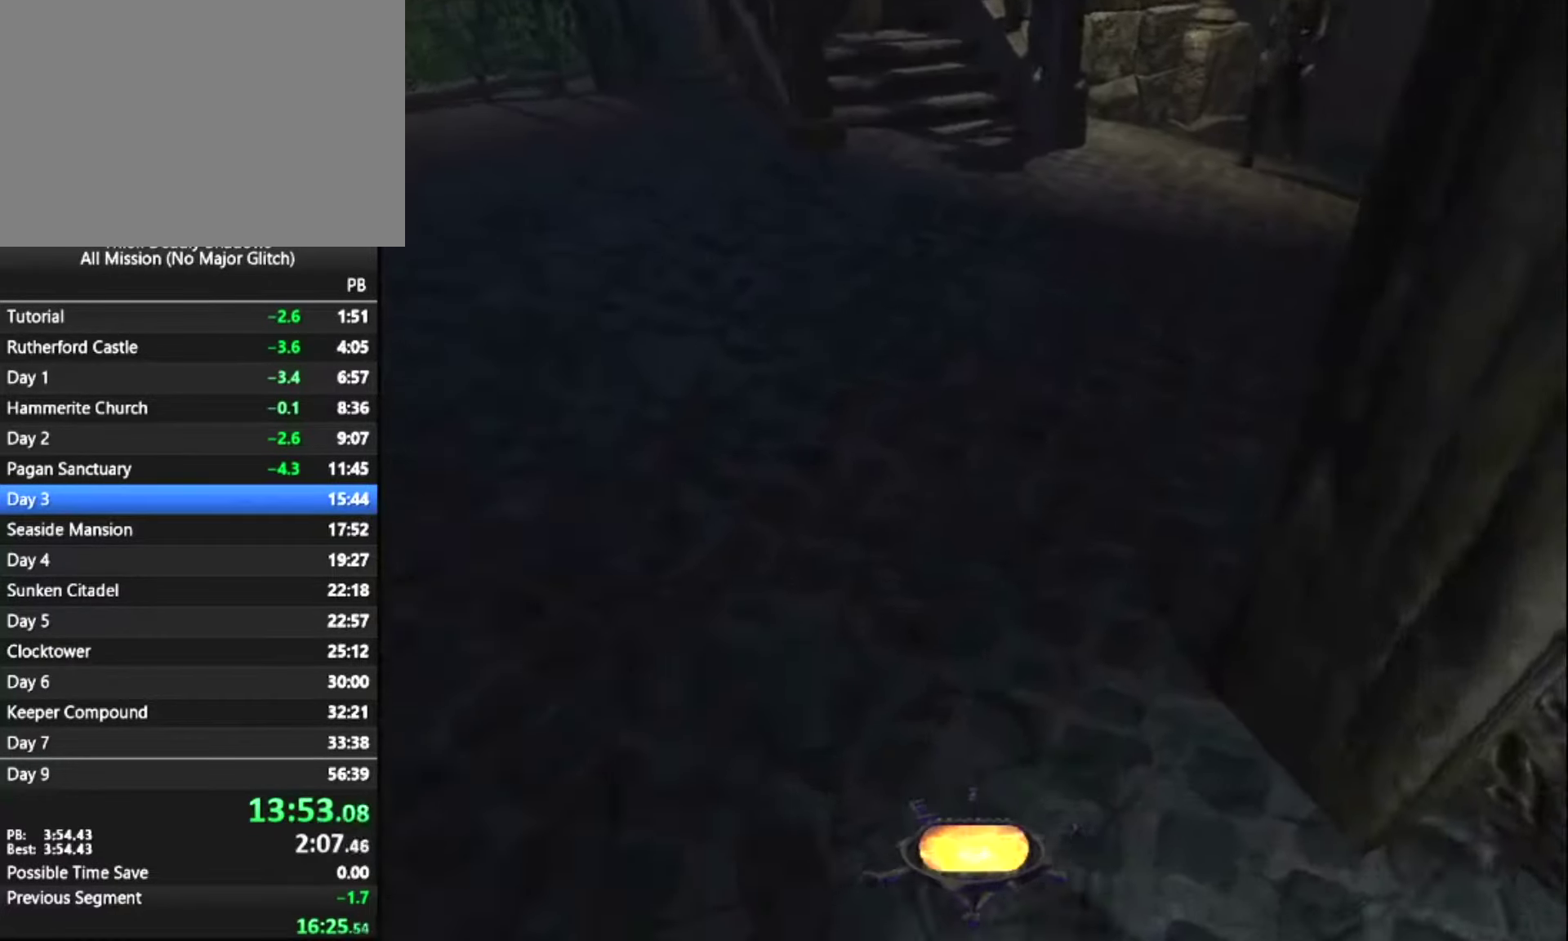
{"keys": ["z"], "mouse": [], "mouse_move": "still", "events": []}
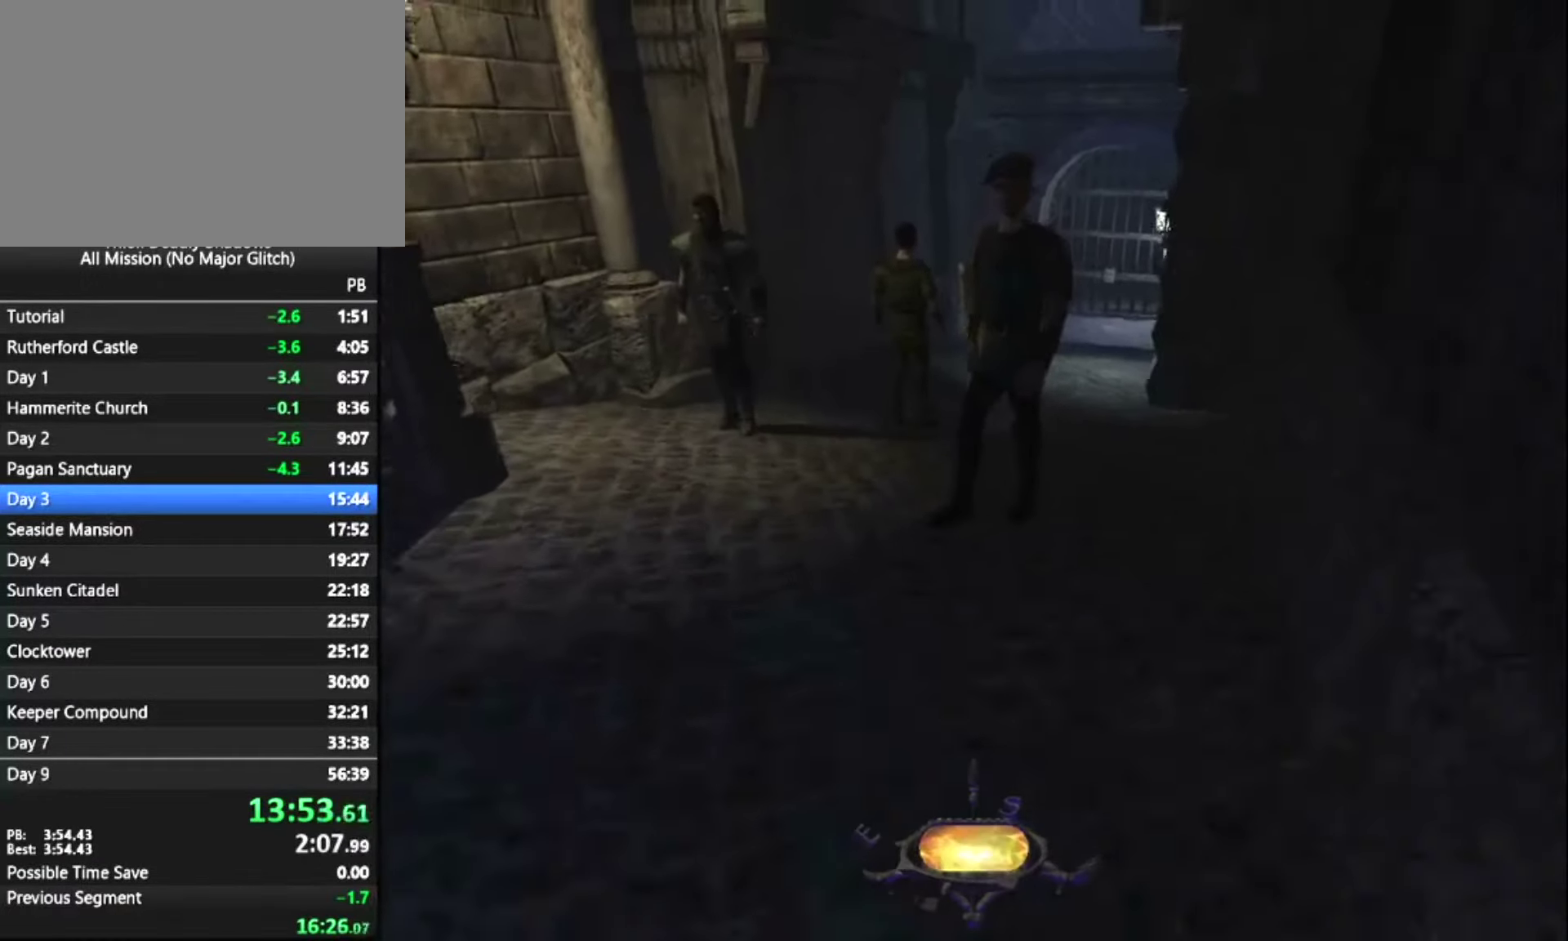
{"keys": ["z"], "mouse": [], "mouse_move": "still", "events": []}
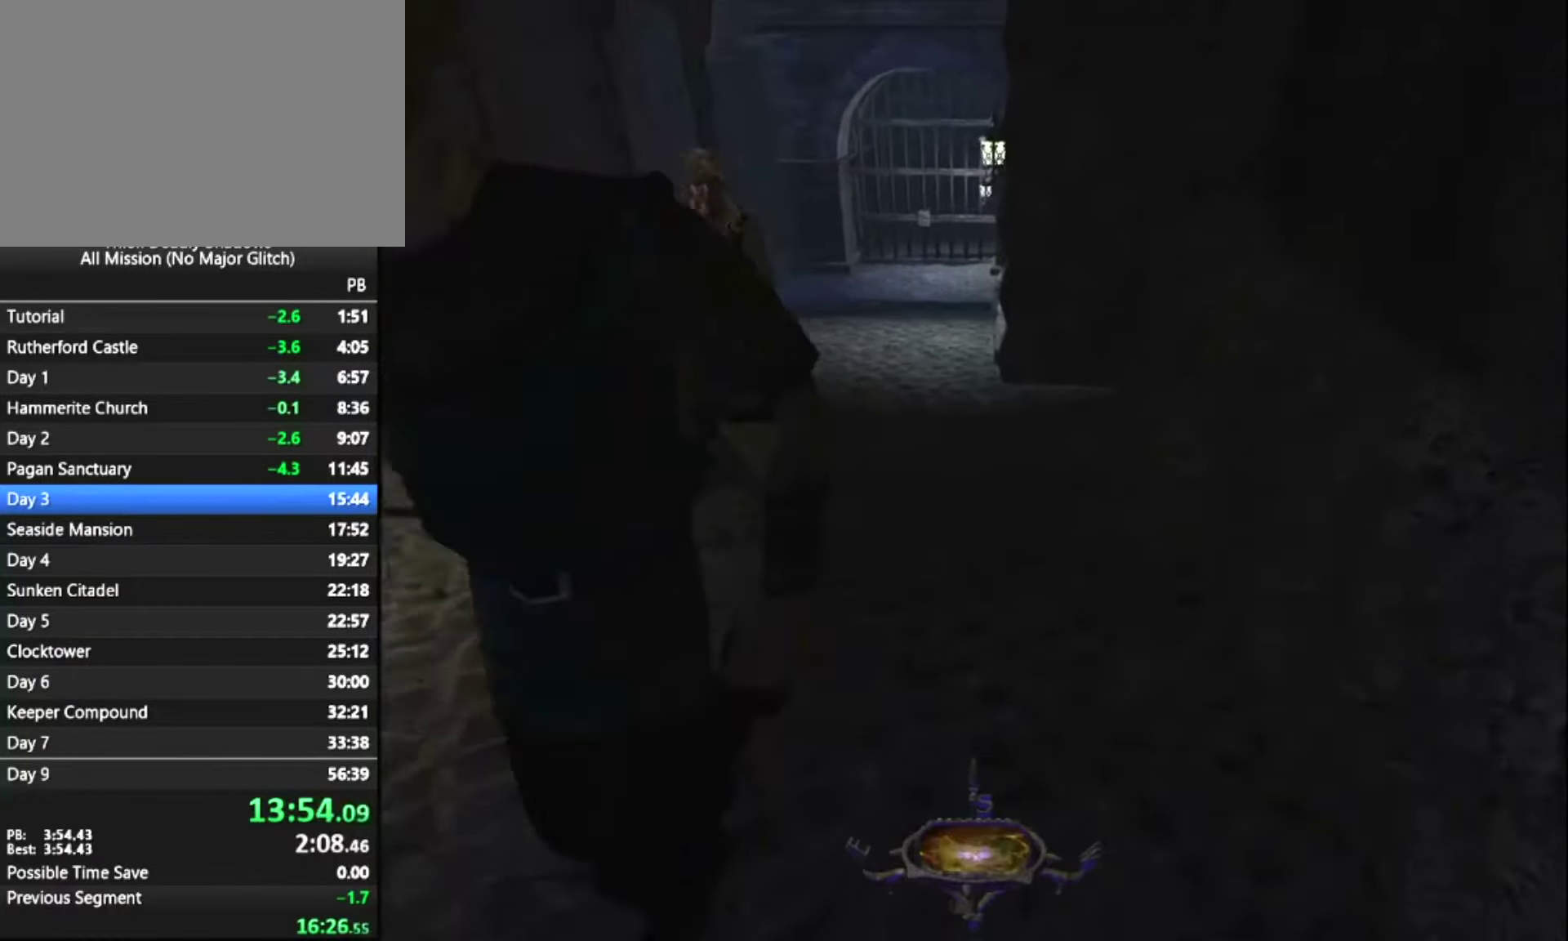
{"keys": ["z"], "mouse": [], "mouse_move": "still", "events": []}
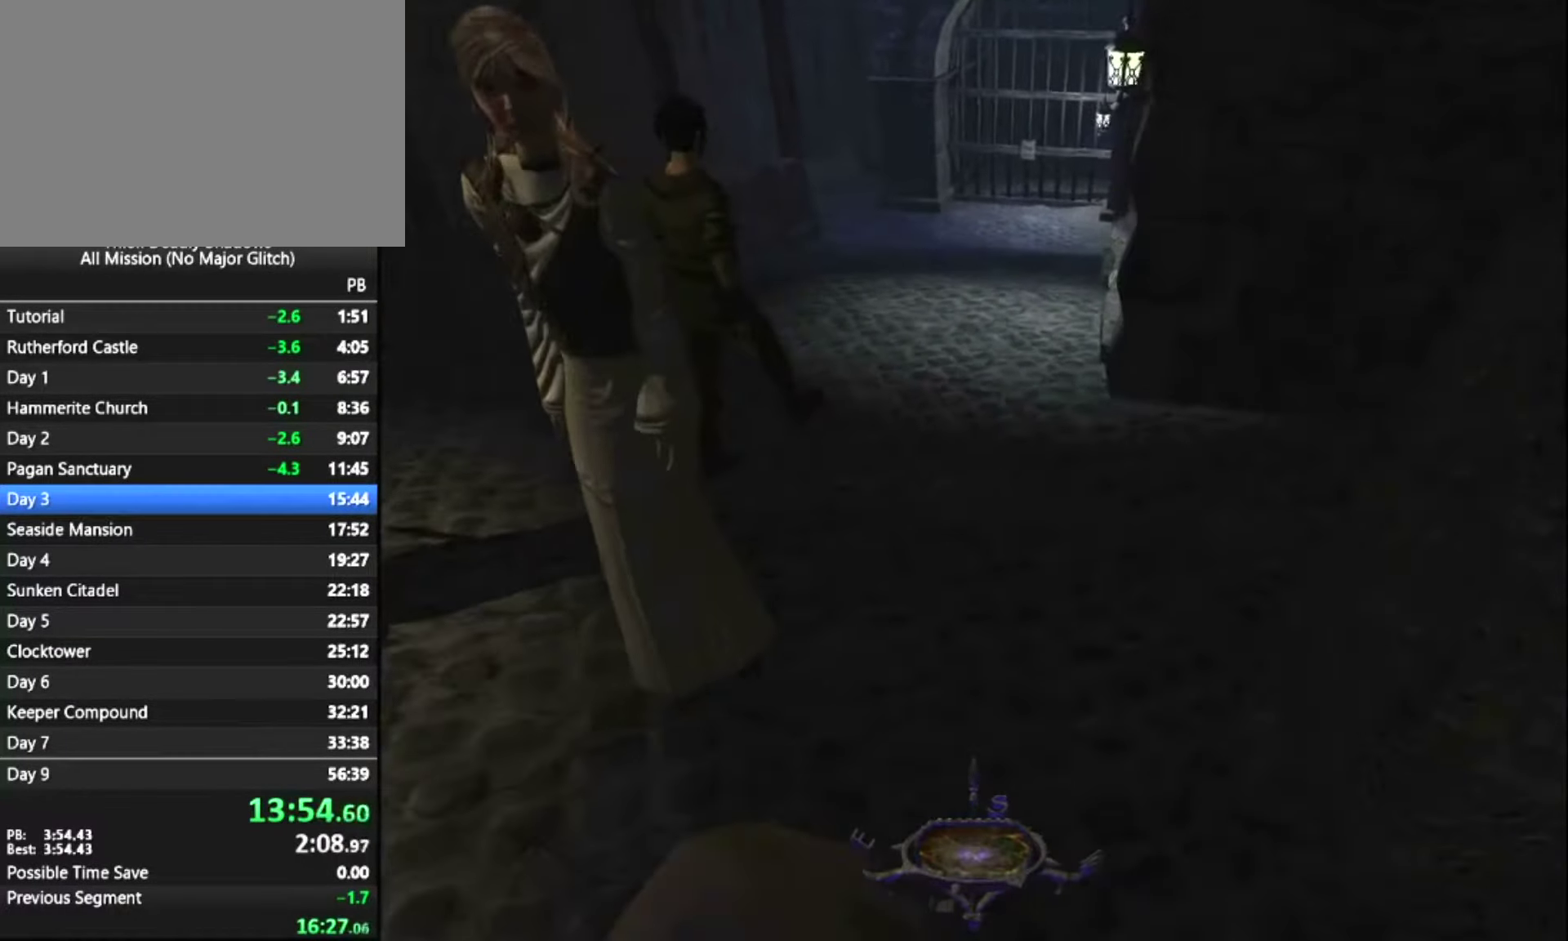
{"keys": ["z"], "mouse": [], "mouse_move": "still", "events": []}
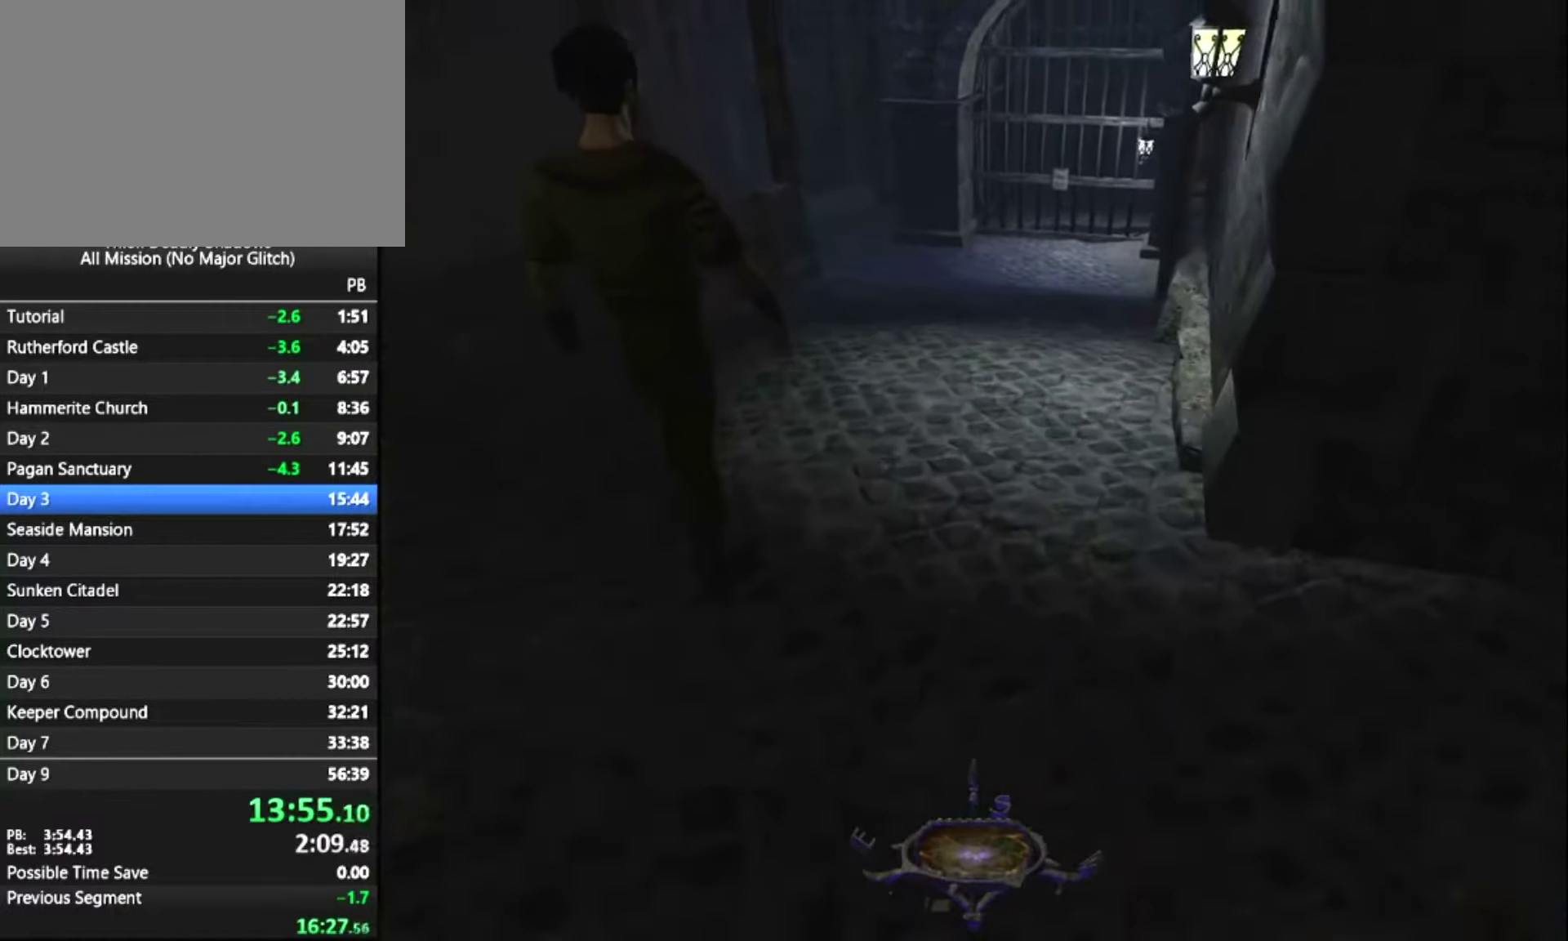
{"keys": ["z"], "mouse": [], "mouse_move": "still", "events": []}
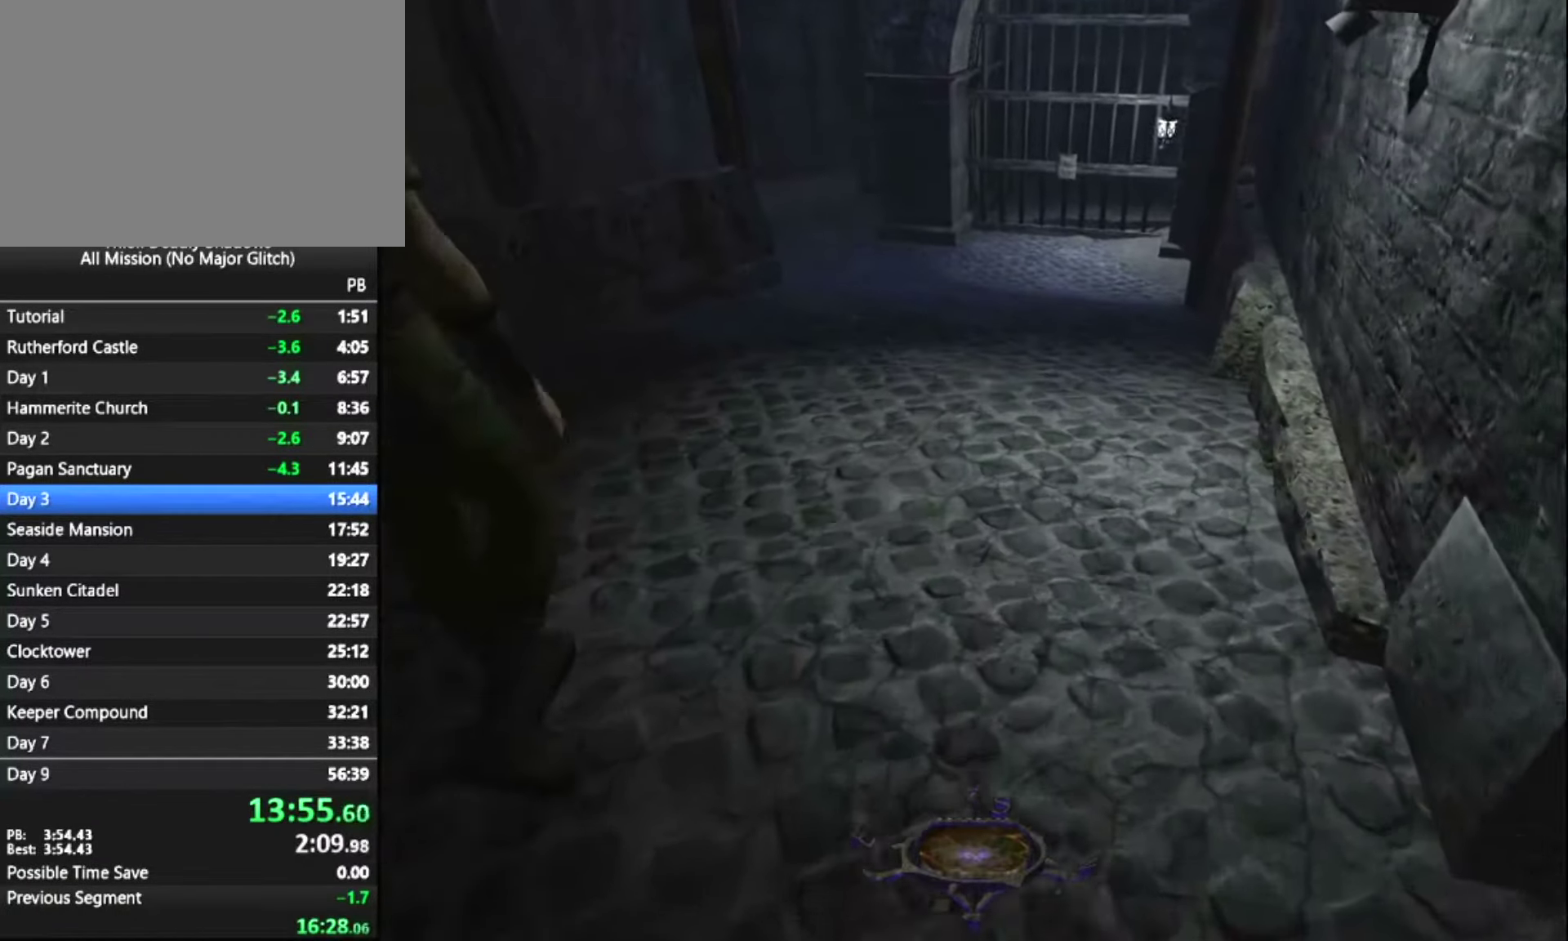
{"keys": ["z"], "mouse": [], "mouse_move": "still", "events": []}
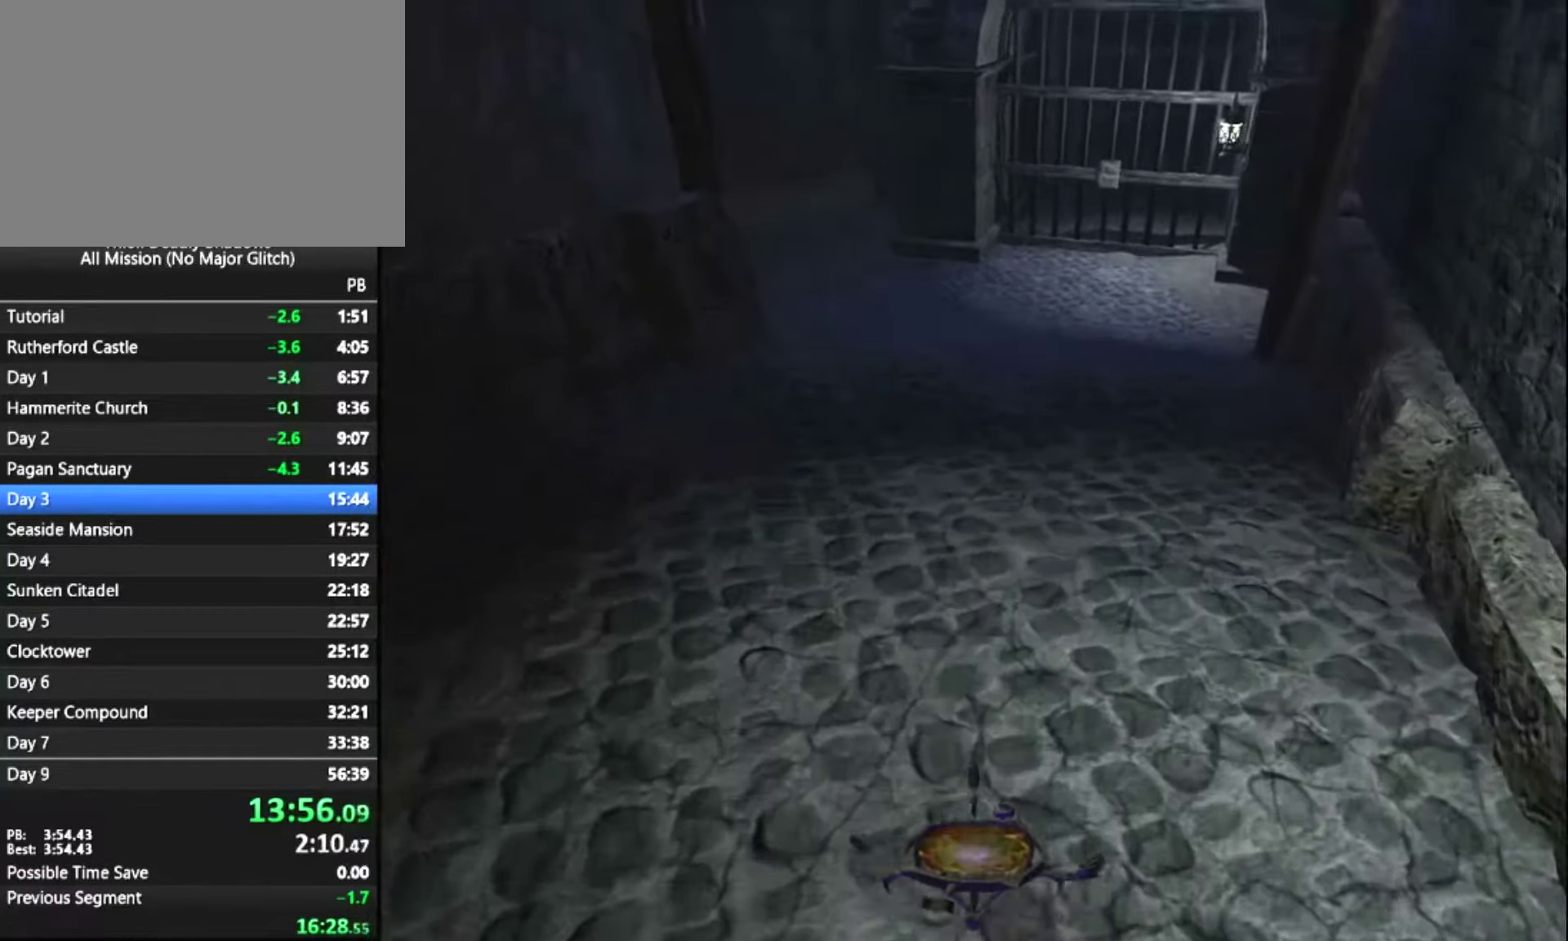
{"keys": ["z"], "mouse": [], "mouse_move": "still", "events": []}
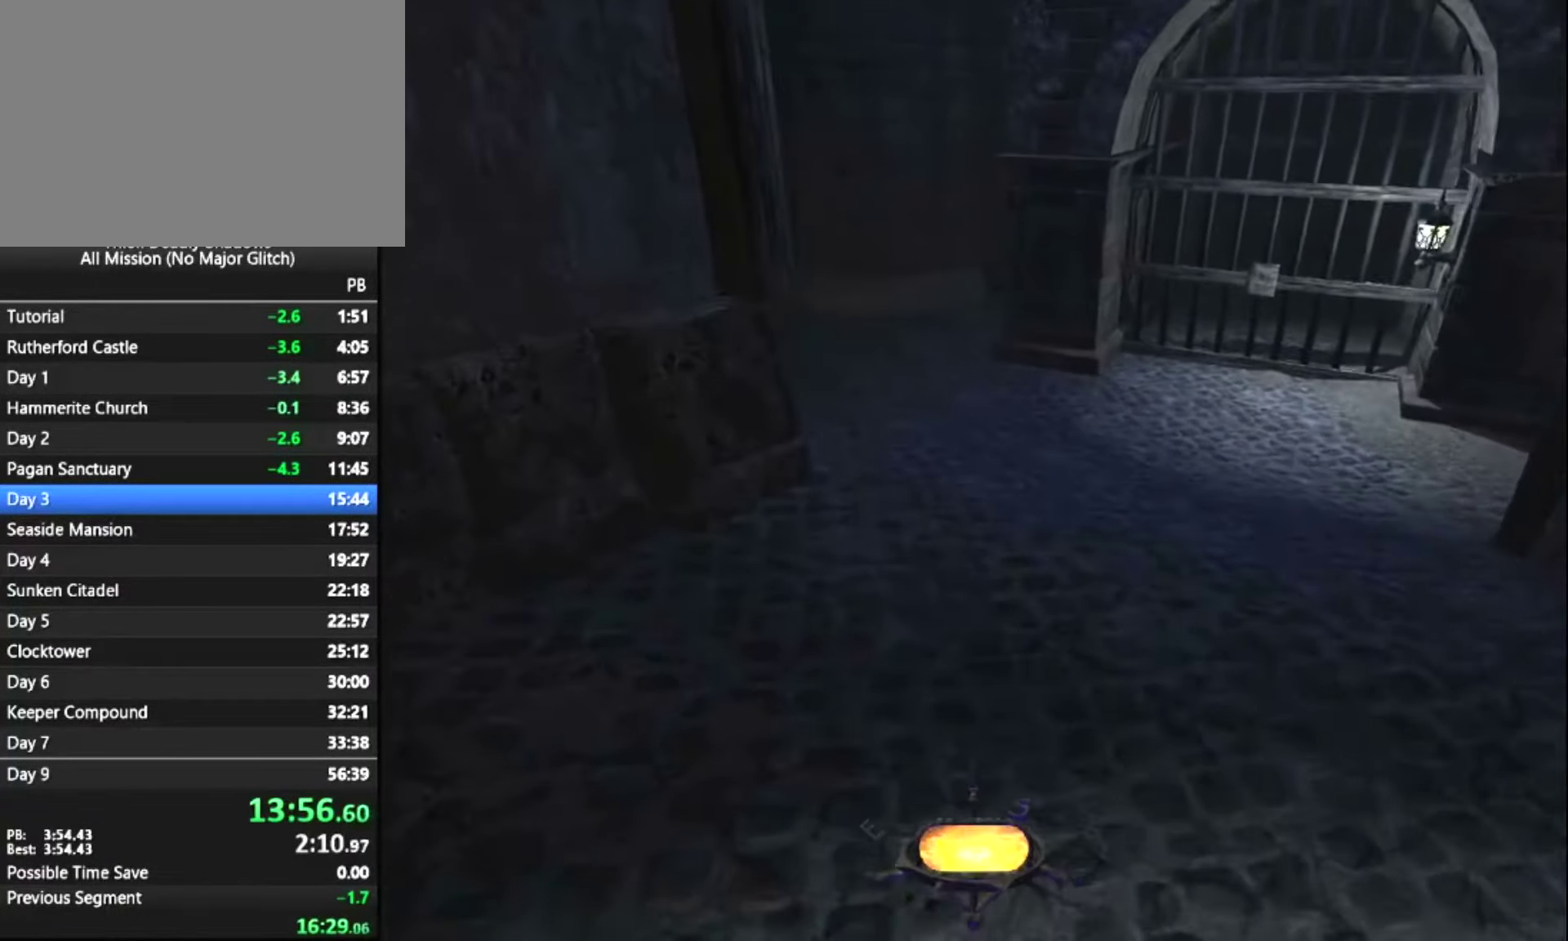
{"keys": ["z"], "mouse": [], "mouse_move": "still", "events": []}
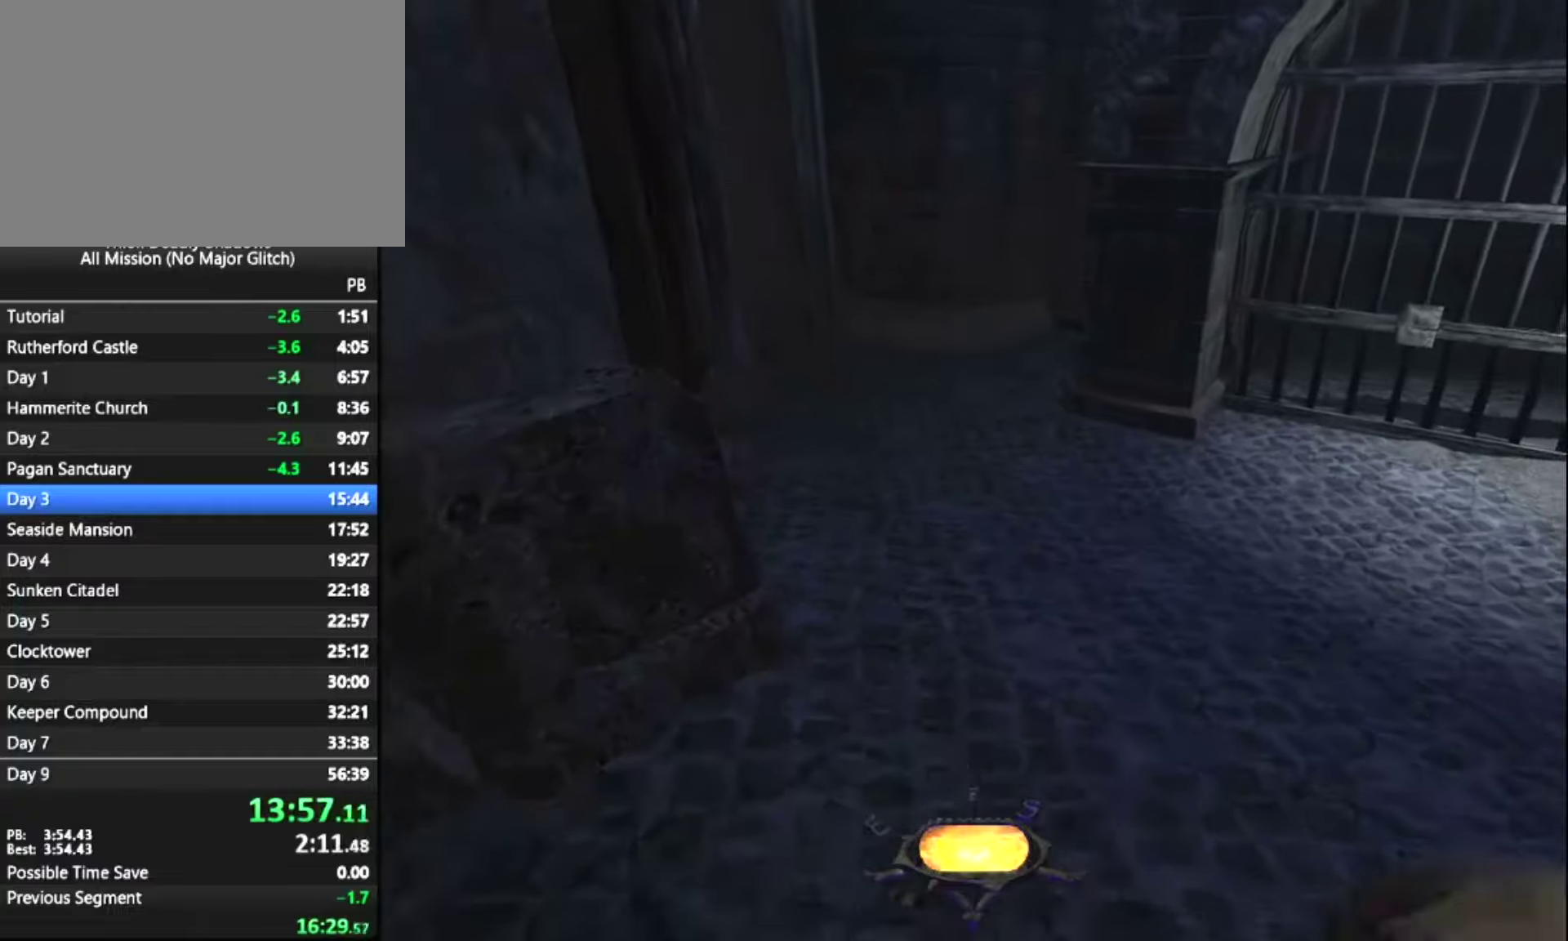
{"keys": ["z"], "mouse": [], "mouse_move": "still", "events": []}
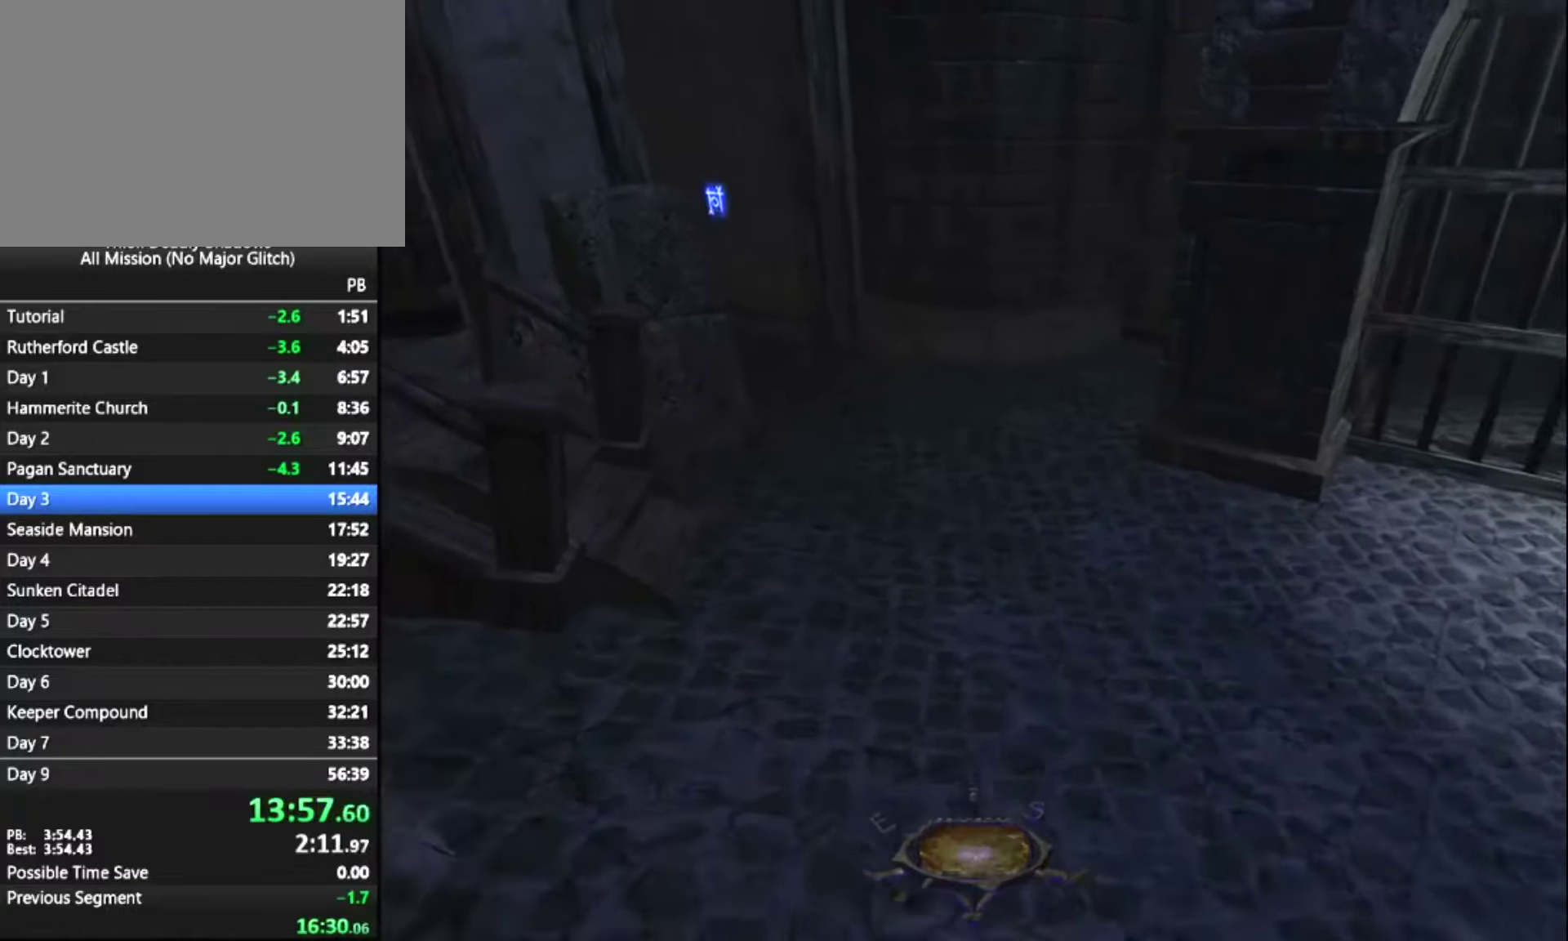
{"keys": ["z"], "mouse": [], "mouse_move": "still", "events": []}
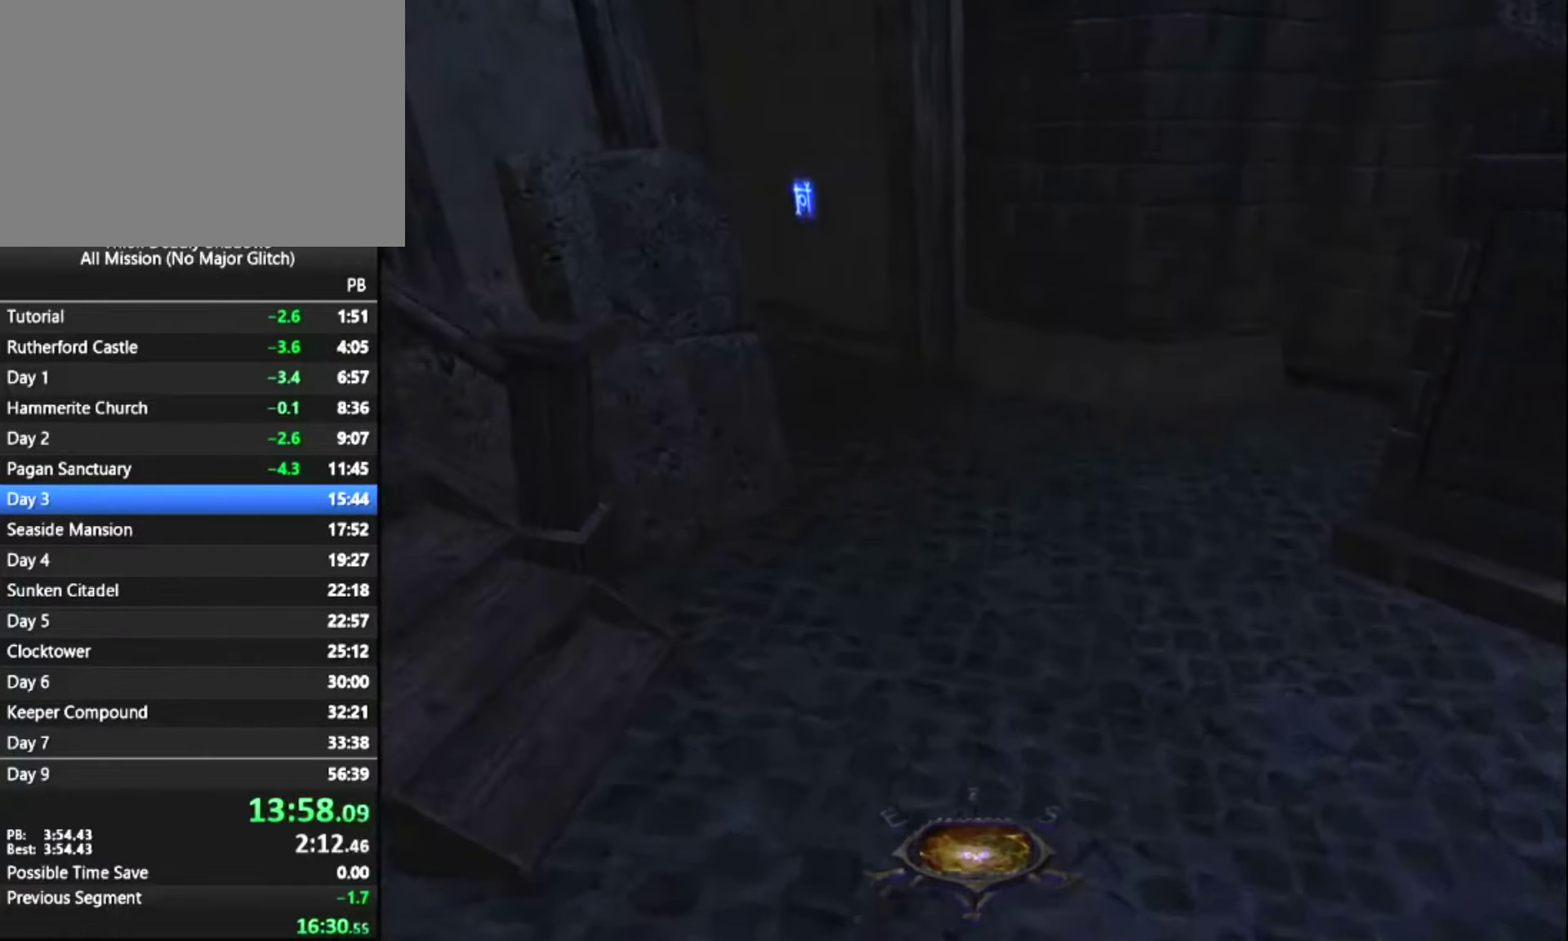
{"keys": ["z"], "mouse": [], "mouse_move": "still", "events": []}
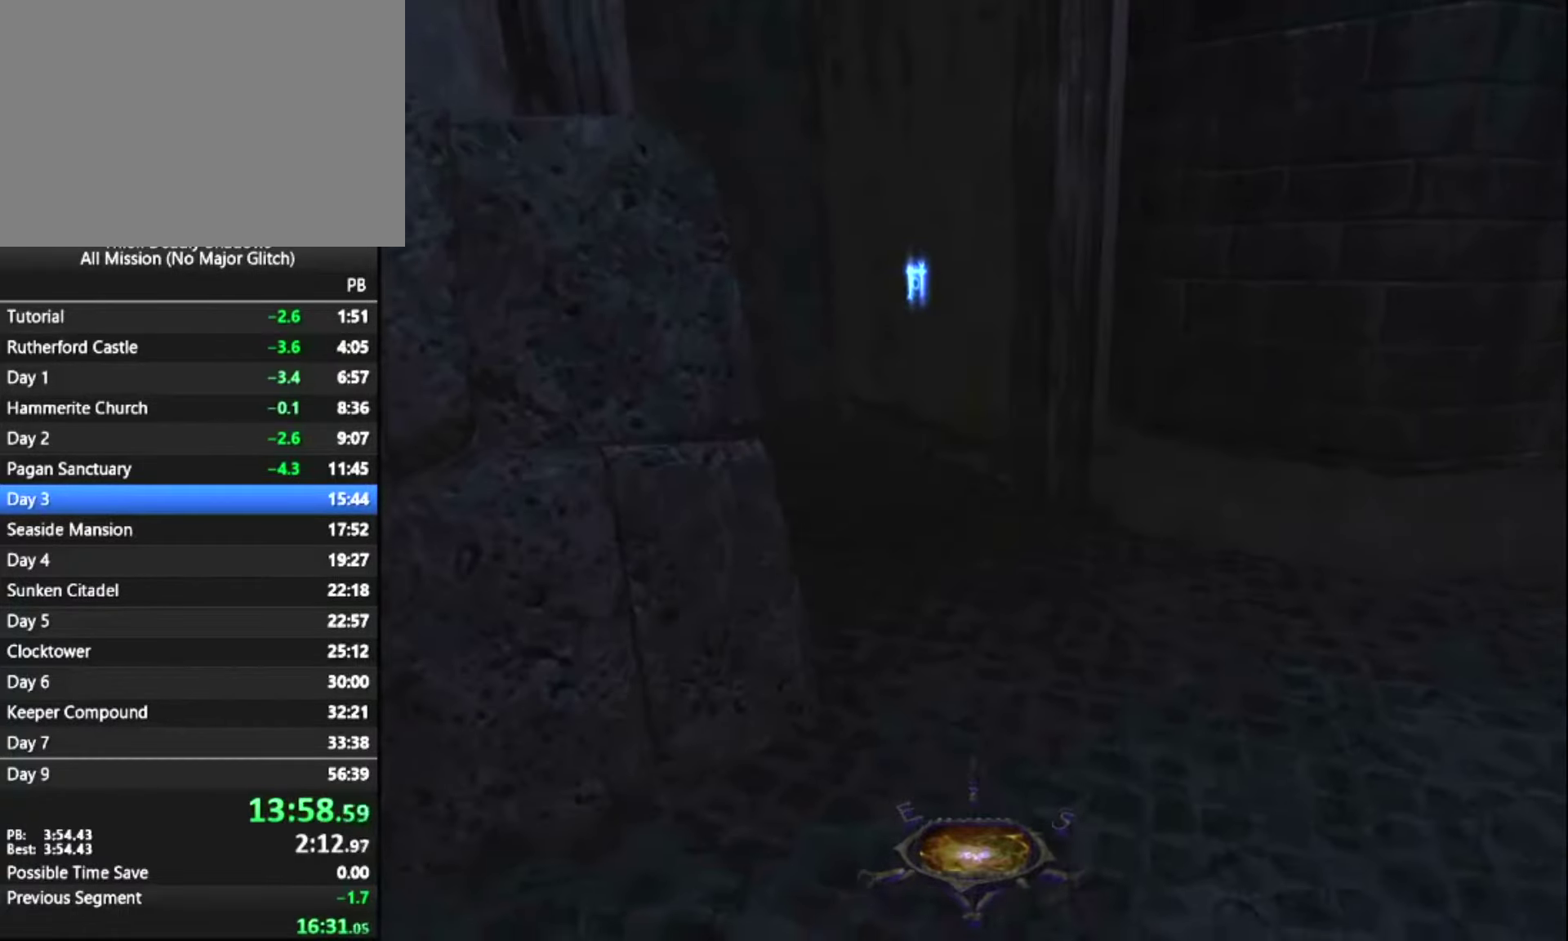
{"keys": ["z"], "mouse": [], "mouse_move": "still", "events": []}
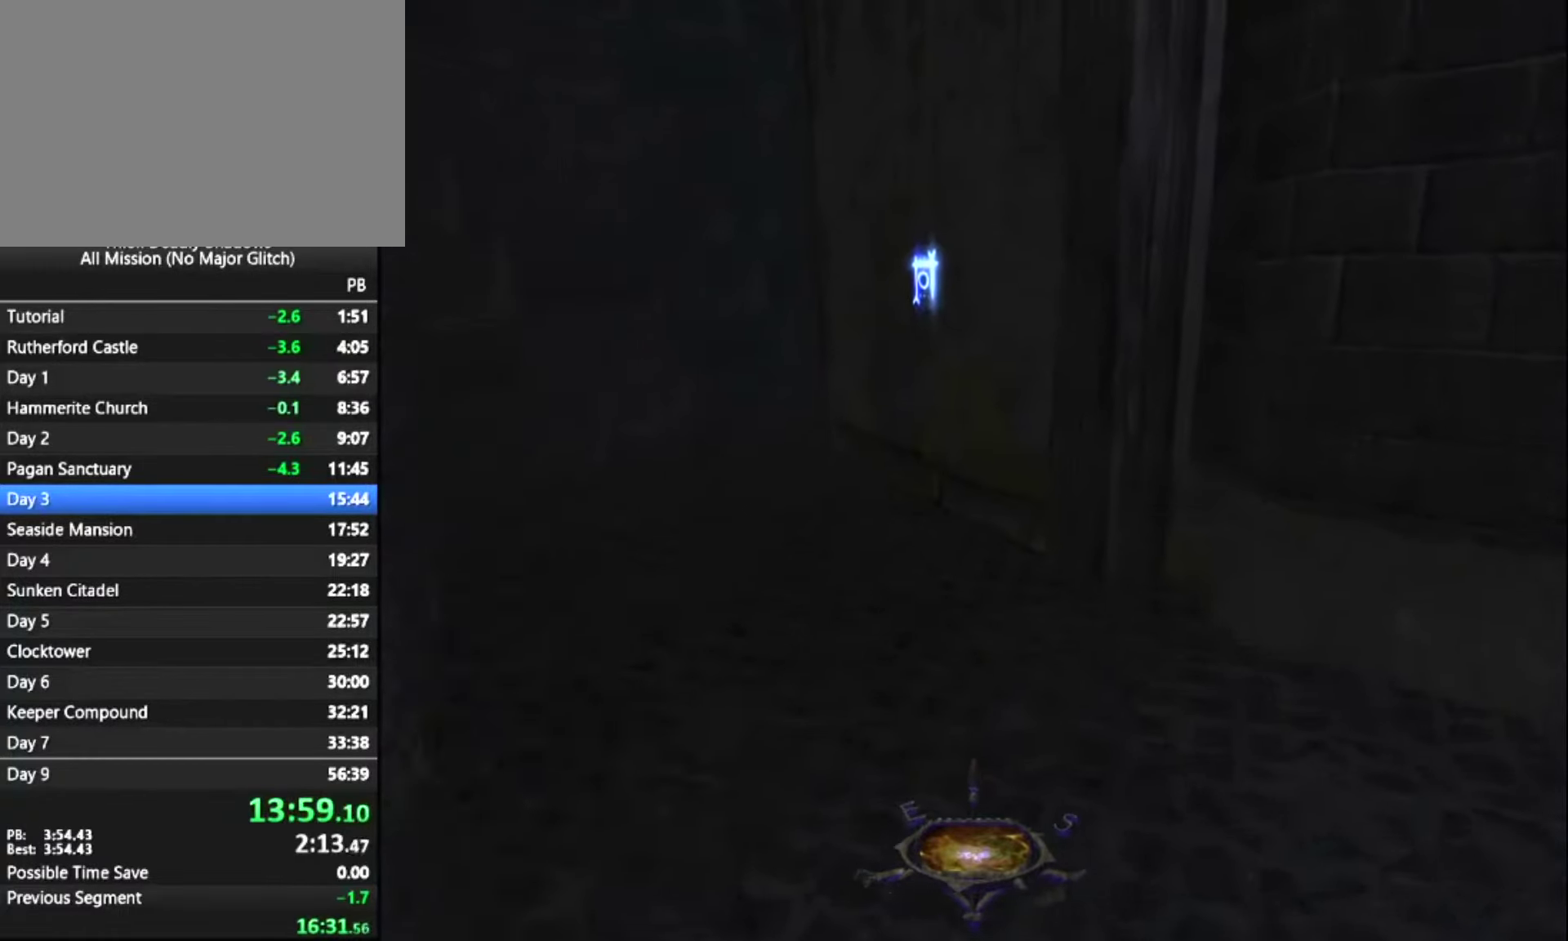
{"keys": ["z"], "mouse": [], "mouse_move": "still", "events": []}
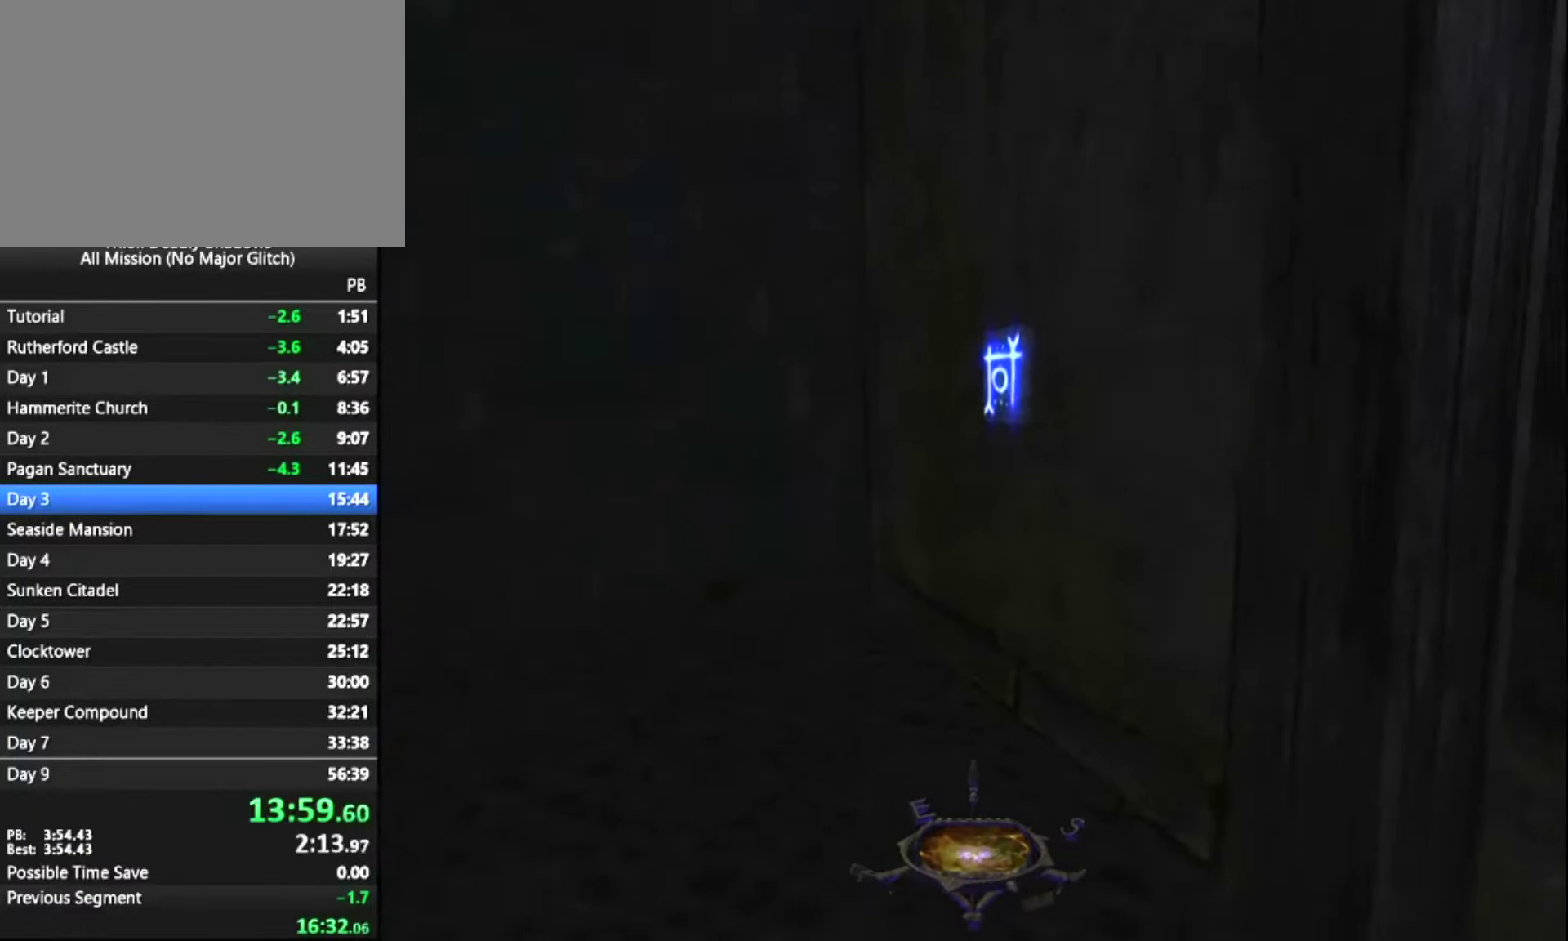
{"keys": ["q", "z"], "mouse": [], "mouse_move": "right", "events": [[184, "mouse_right", "down"], [284, "mouse_right", "up"], [367, "mouse_right", "down"], [367, "q", "down"], [467, "mouse_right", "up"]]}
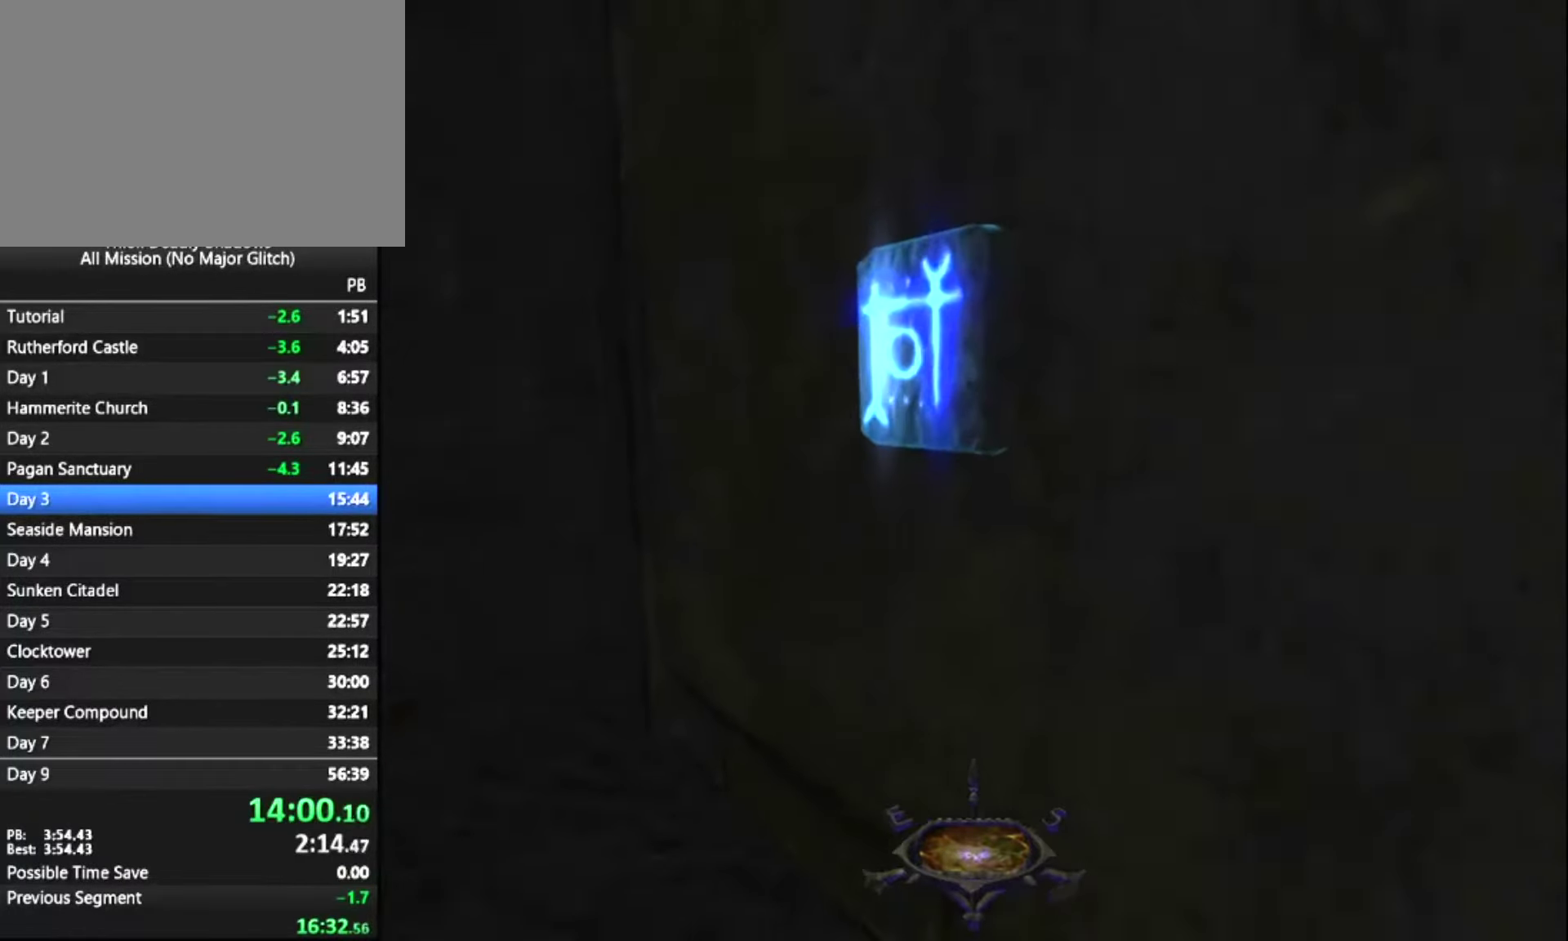
{"keys": ["z"], "mouse": [], "mouse_move": "right", "events": [[17, "mouse_right", "down"], [100, "mouse_right", "up"], [200, "mouse_right", "down"], [300, "mouse_right", "up"], [300, "q", "up"], [334, "mouse_right", "down"], [434, "mouse_right", "up"]]}
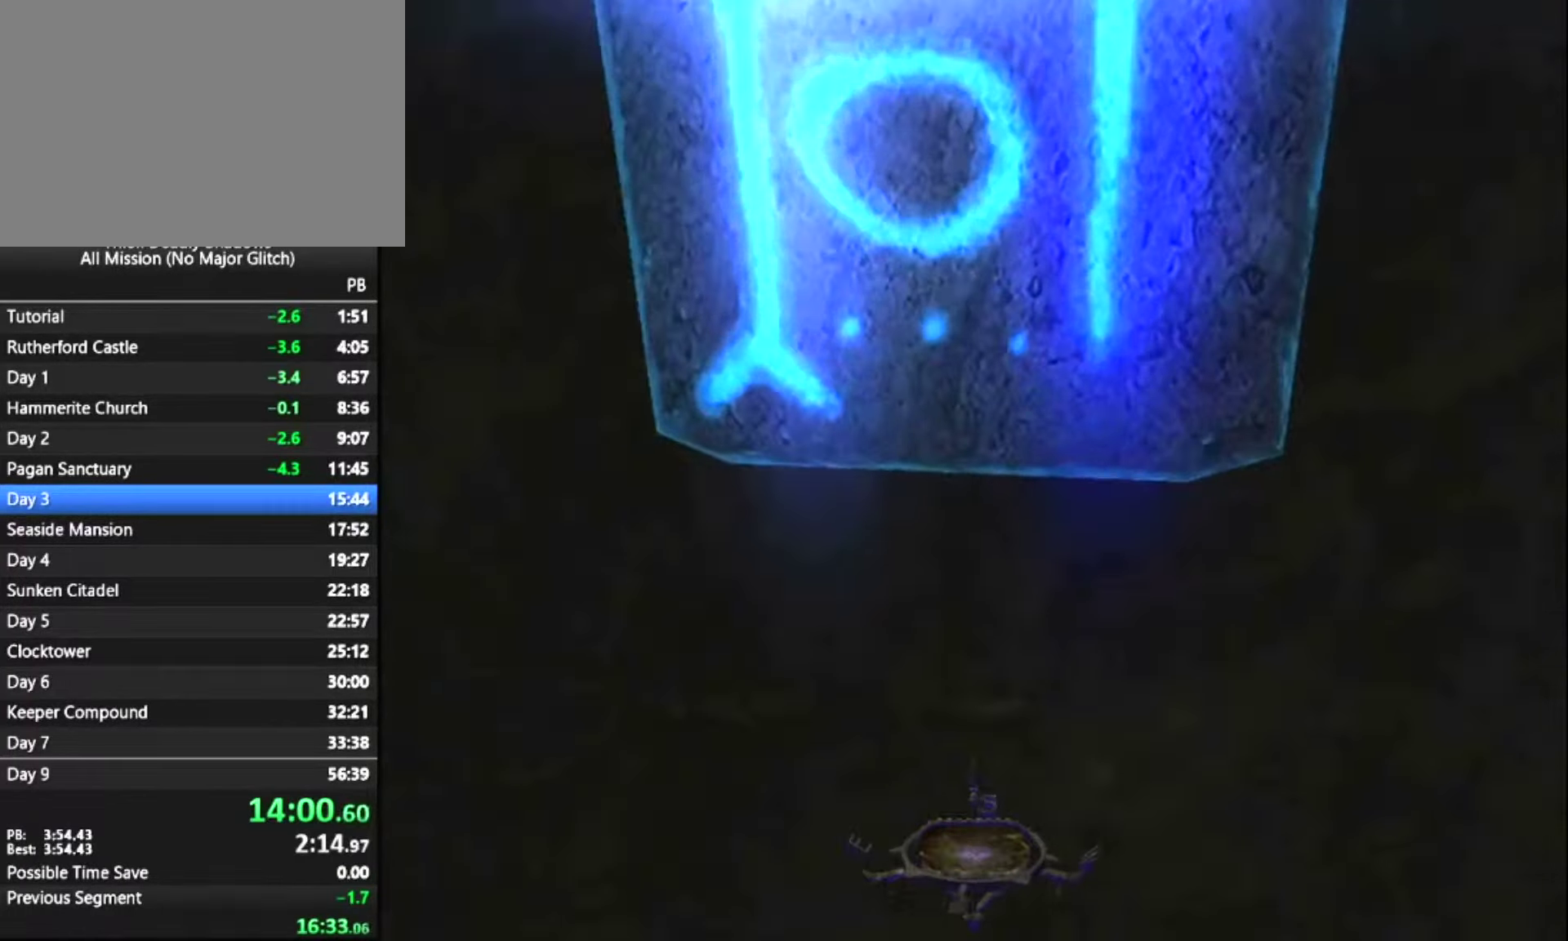
{"keys": ["z"], "mouse": [], "mouse_move": "still", "events": [[34, "mouse_right", "down"], [117, "mouse_right", "up"], [217, "mouse_right", "down"], [317, "mouse_right", "up"], [350, "mouse_right", "down"], [500, "mouse_right", "up"]]}
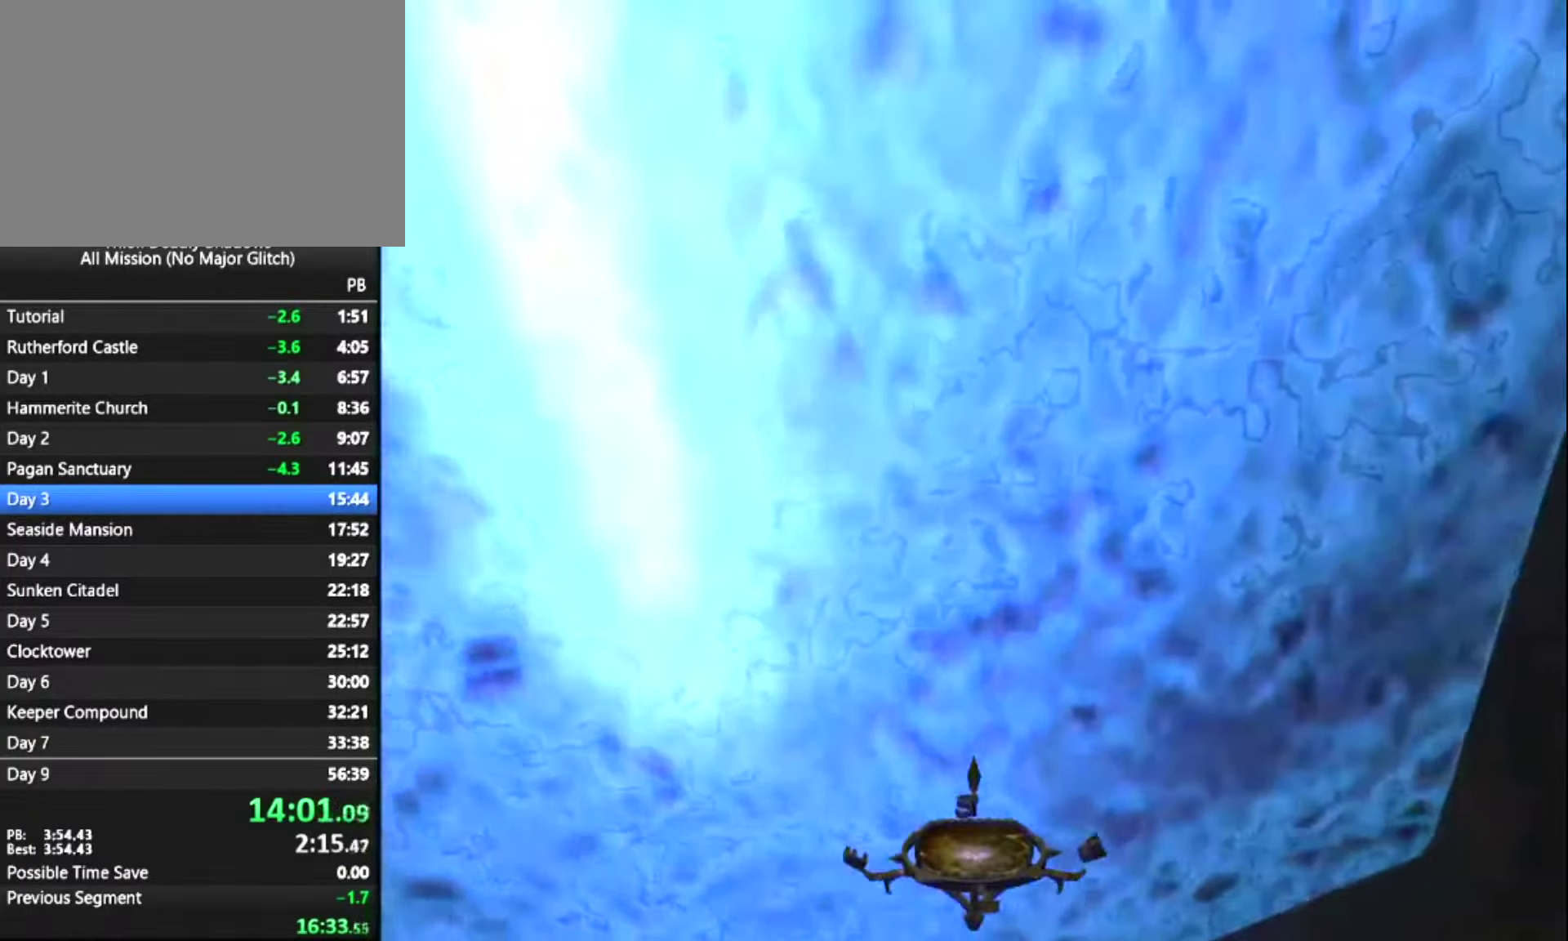
{"keys": ["z"], "mouse": [], "mouse_move": "still", "events": [[84, "mouse_right", "down"], [184, "mouse_right", "up"], [234, "mouse_right", "down"], [367, "mouse_right", "up"]]}
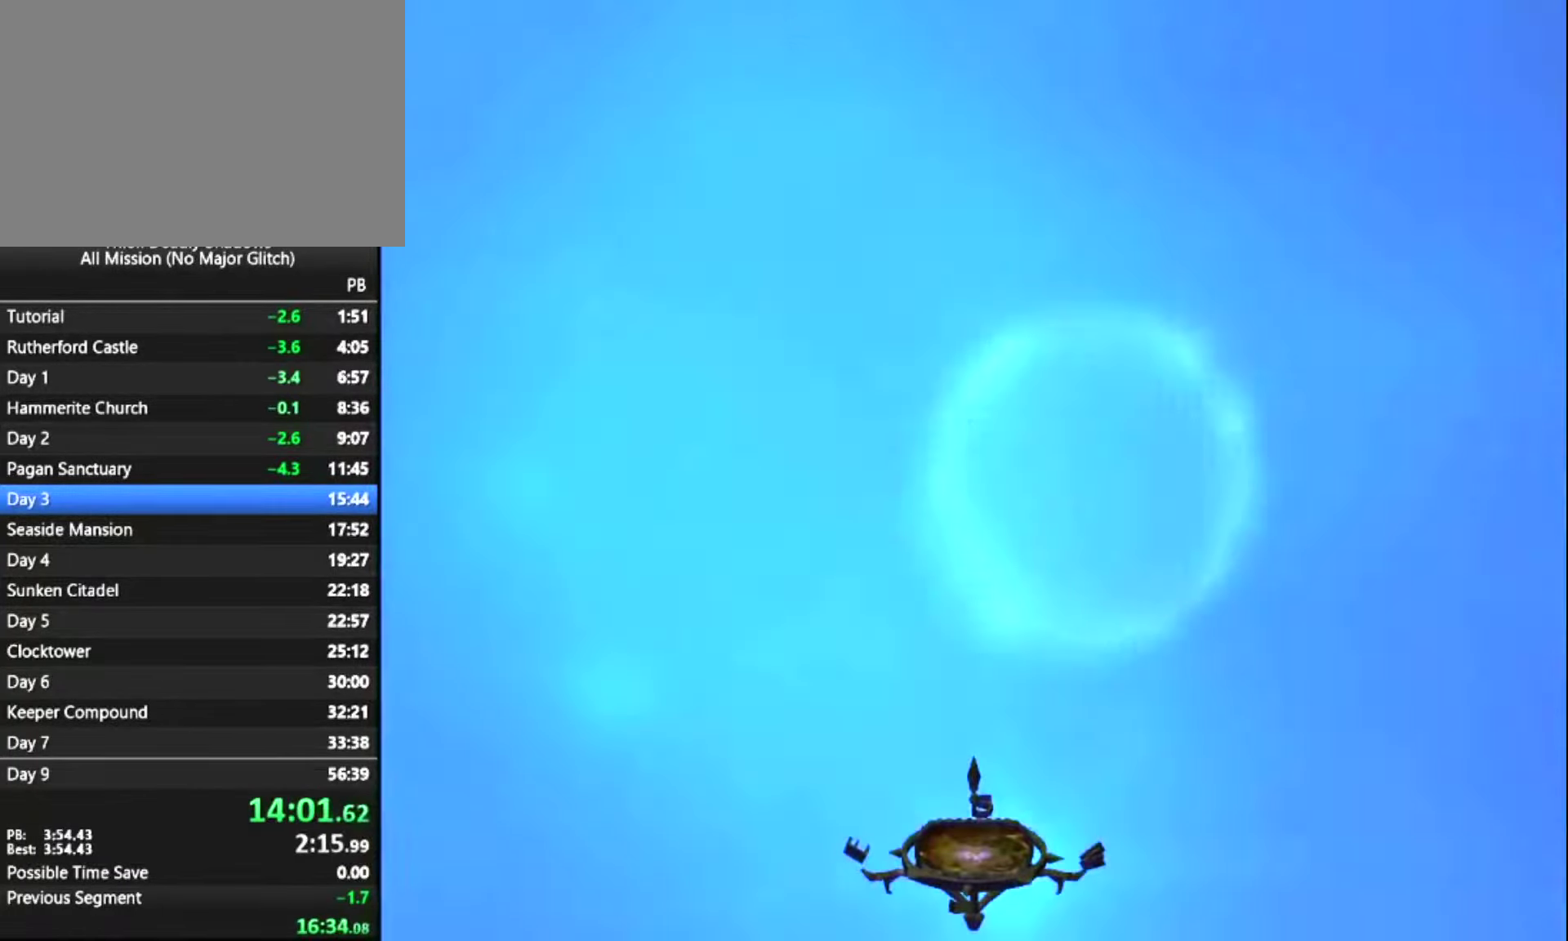
{"keys": ["z"], "mouse": [], "mouse_move": "down-right", "events": []}
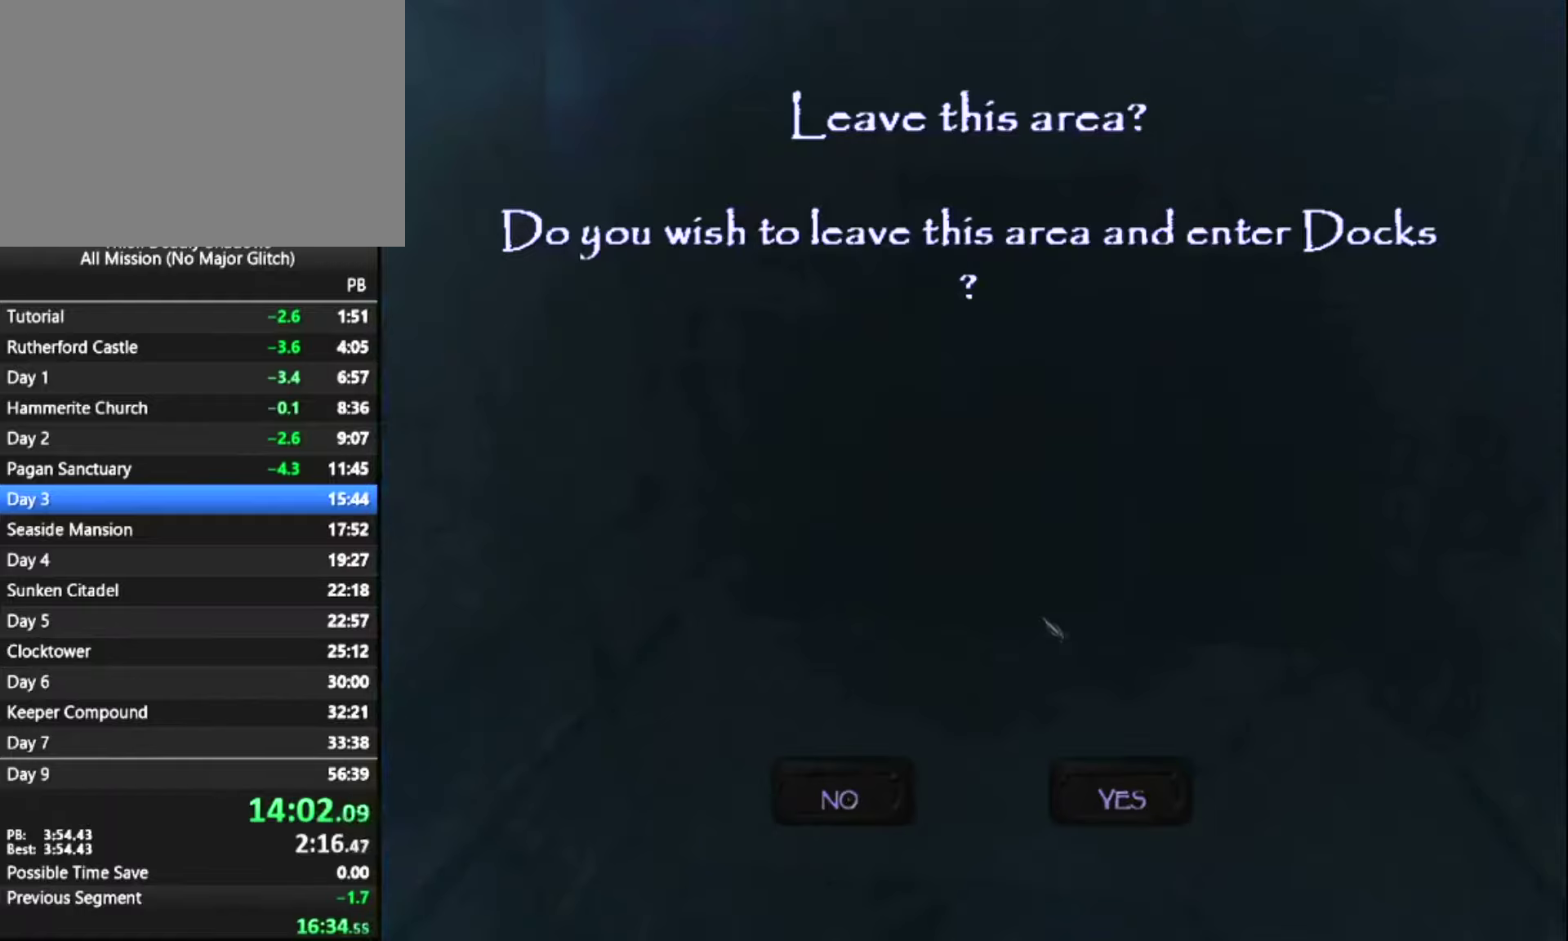
{"keys": [], "mouse": [], "mouse_move": "still", "events": [[166, "z", "up"], [216, "mouse_left", "down"], [350, "mouse_left", "up"]]}